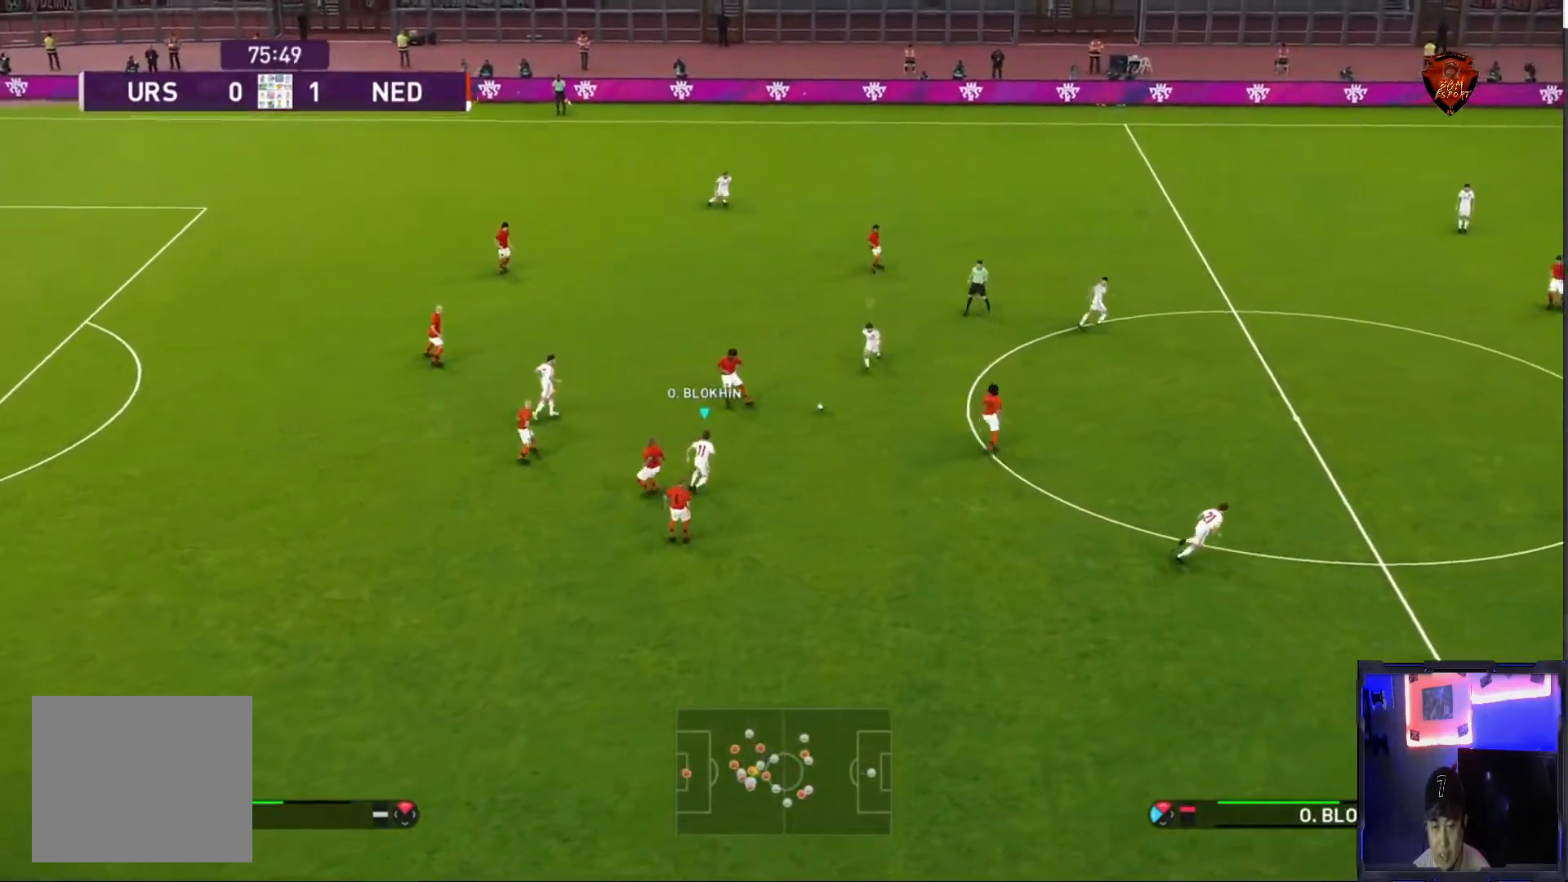
Gameplay with a controller (PlayStation layout); each line is a JSON object with the inputs held at the frame after it. "events" lists button and stick changes between this image and that frame as [ms after this image, input, new state], when the widget could be followed in between. Not read: L3 R3.
{"buttons": ["CROSS", "SQUARE", "R1"], "left_stick": "center", "right_stick": "center", "events": [[300, "L1", "down"], [501, "L1", "up"]]}
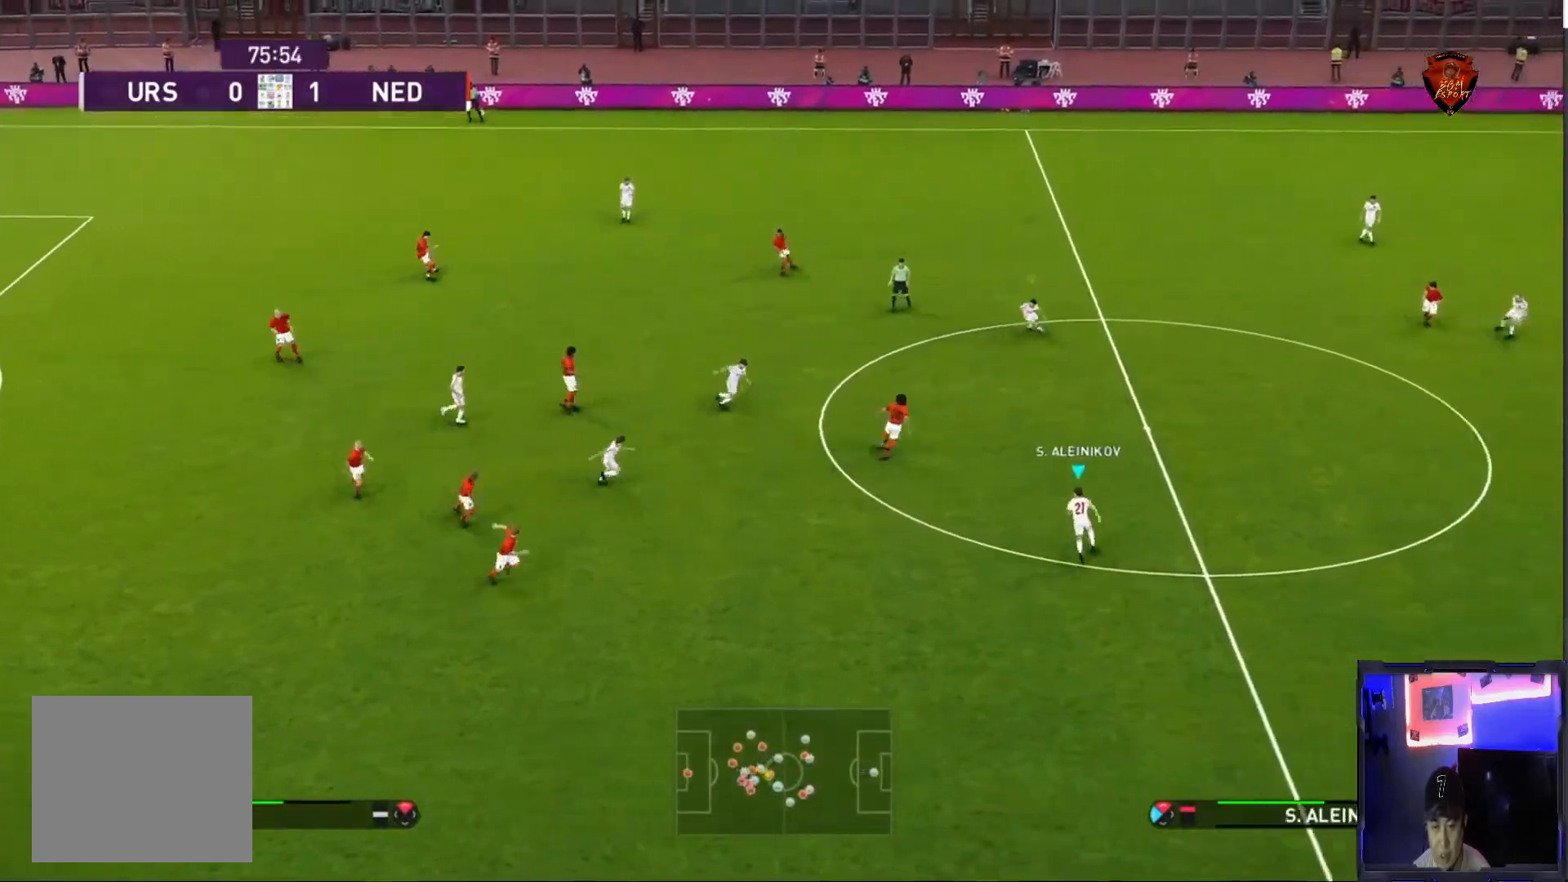
{"buttons": ["CROSS", "SQUARE", "R1"], "left_stick": "center", "right_stick": "center", "events": []}
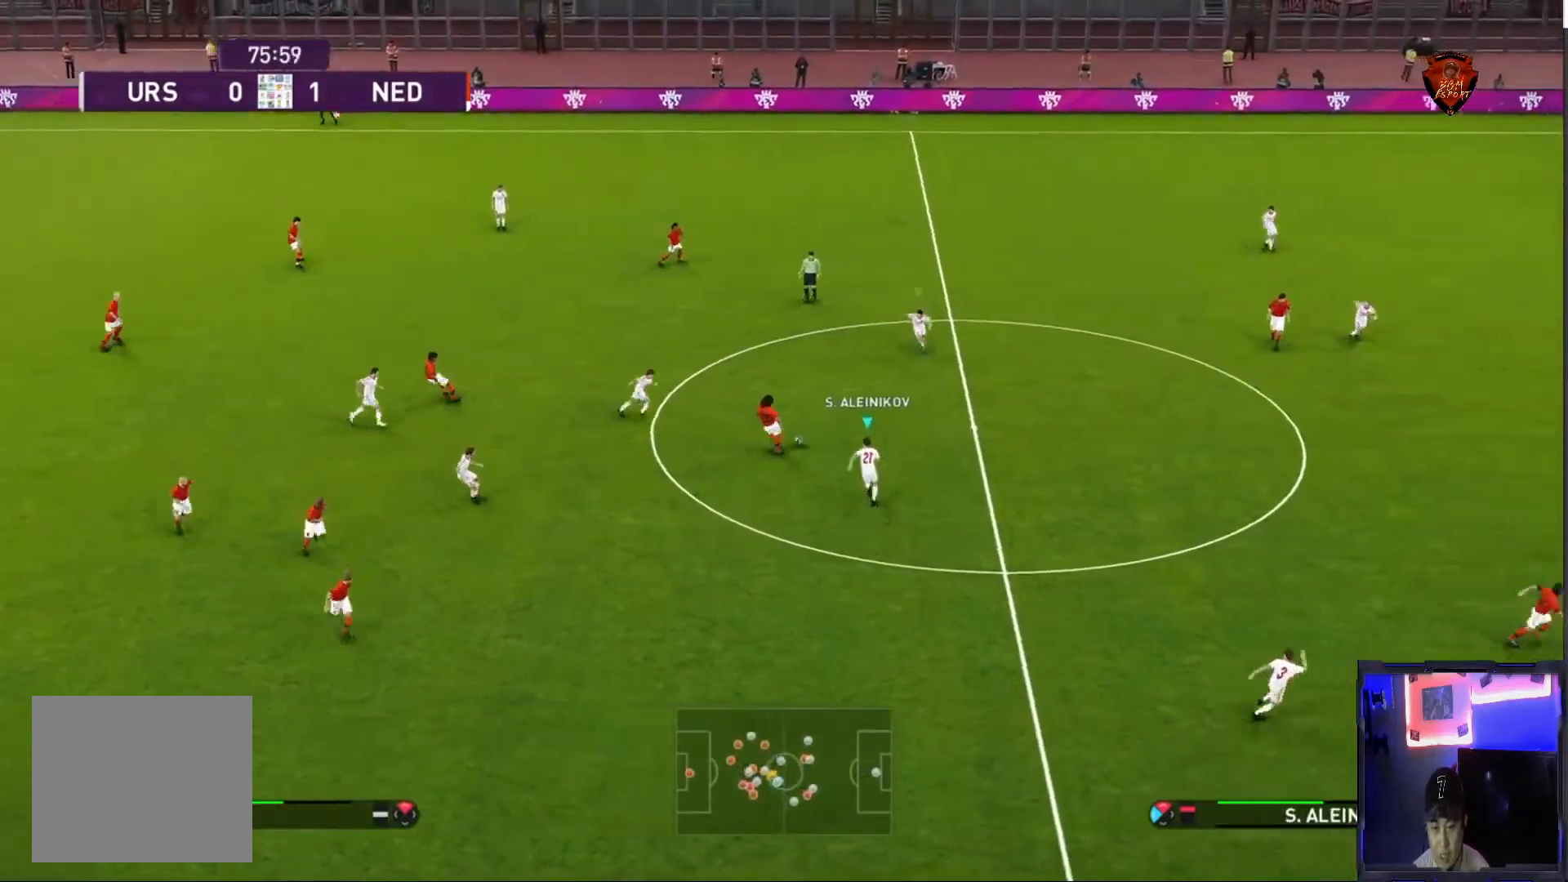
{"buttons": ["CROSS", "SQUARE", "R1"], "left_stick": "center", "right_stick": "center", "events": [[300, "L1", "down"], [467, "L1", "up"]]}
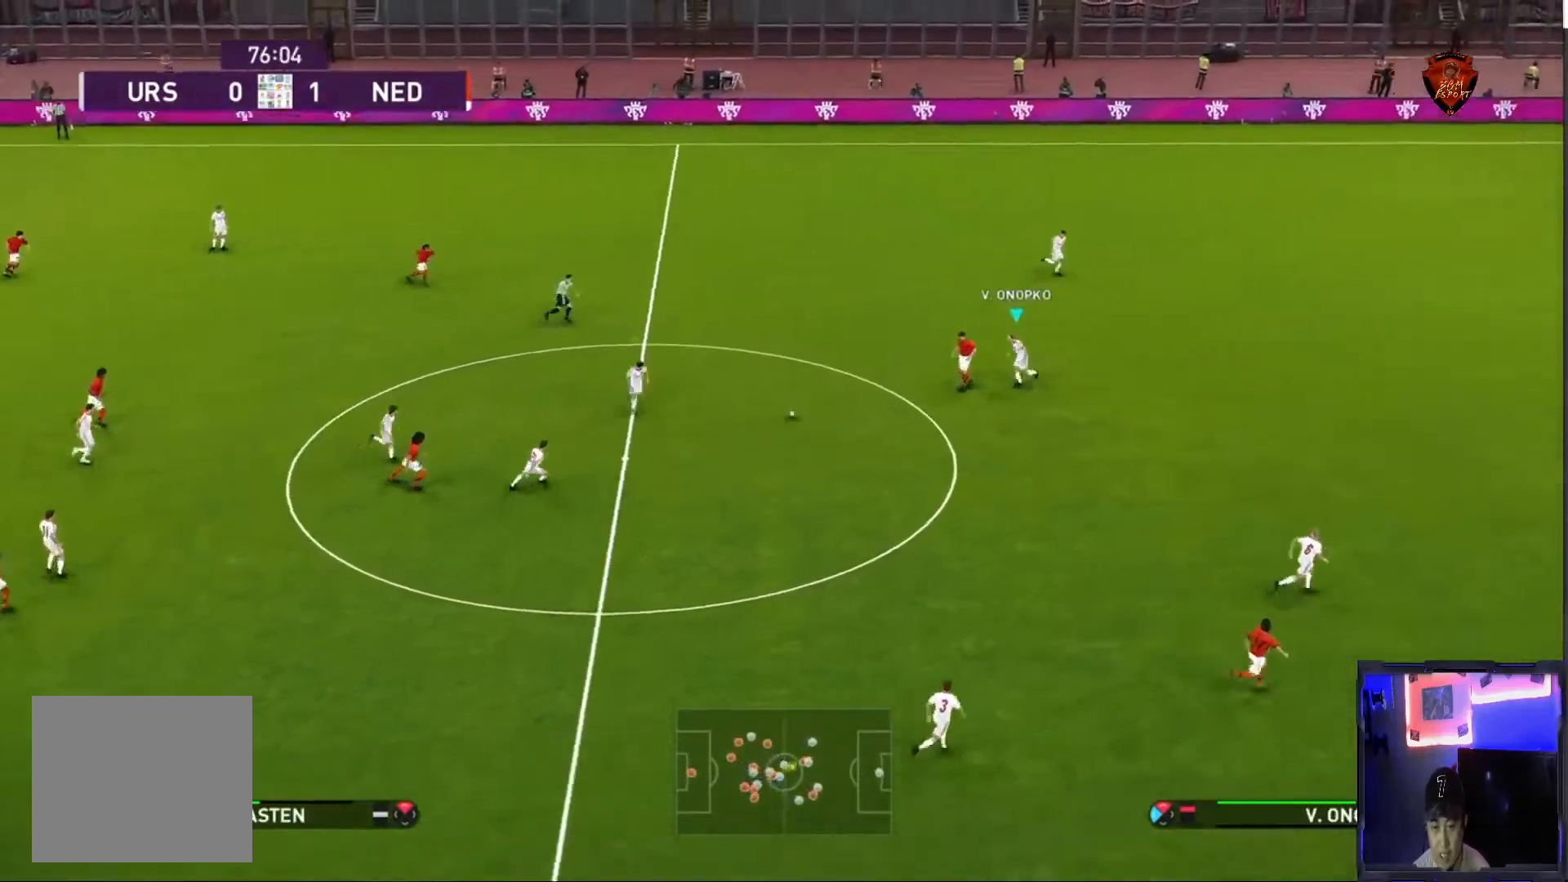
{"buttons": ["CROSS", "SQUARE", "R1"], "left_stick": "center", "right_stick": "center", "events": []}
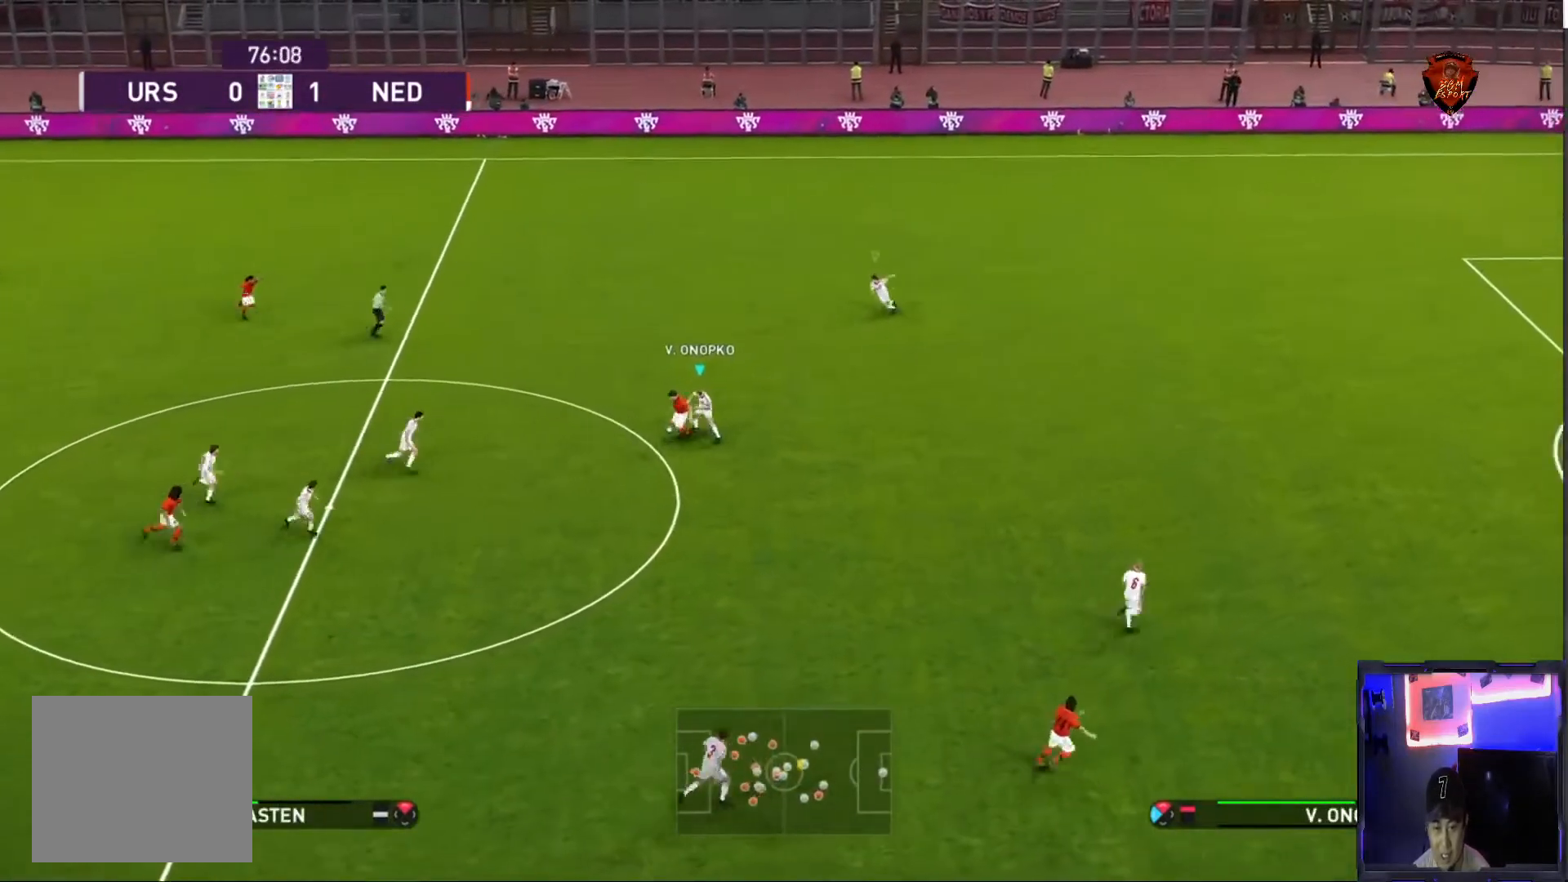
{"buttons": ["CROSS", "SQUARE", "R1"], "left_stick": "center", "right_stick": "center", "events": []}
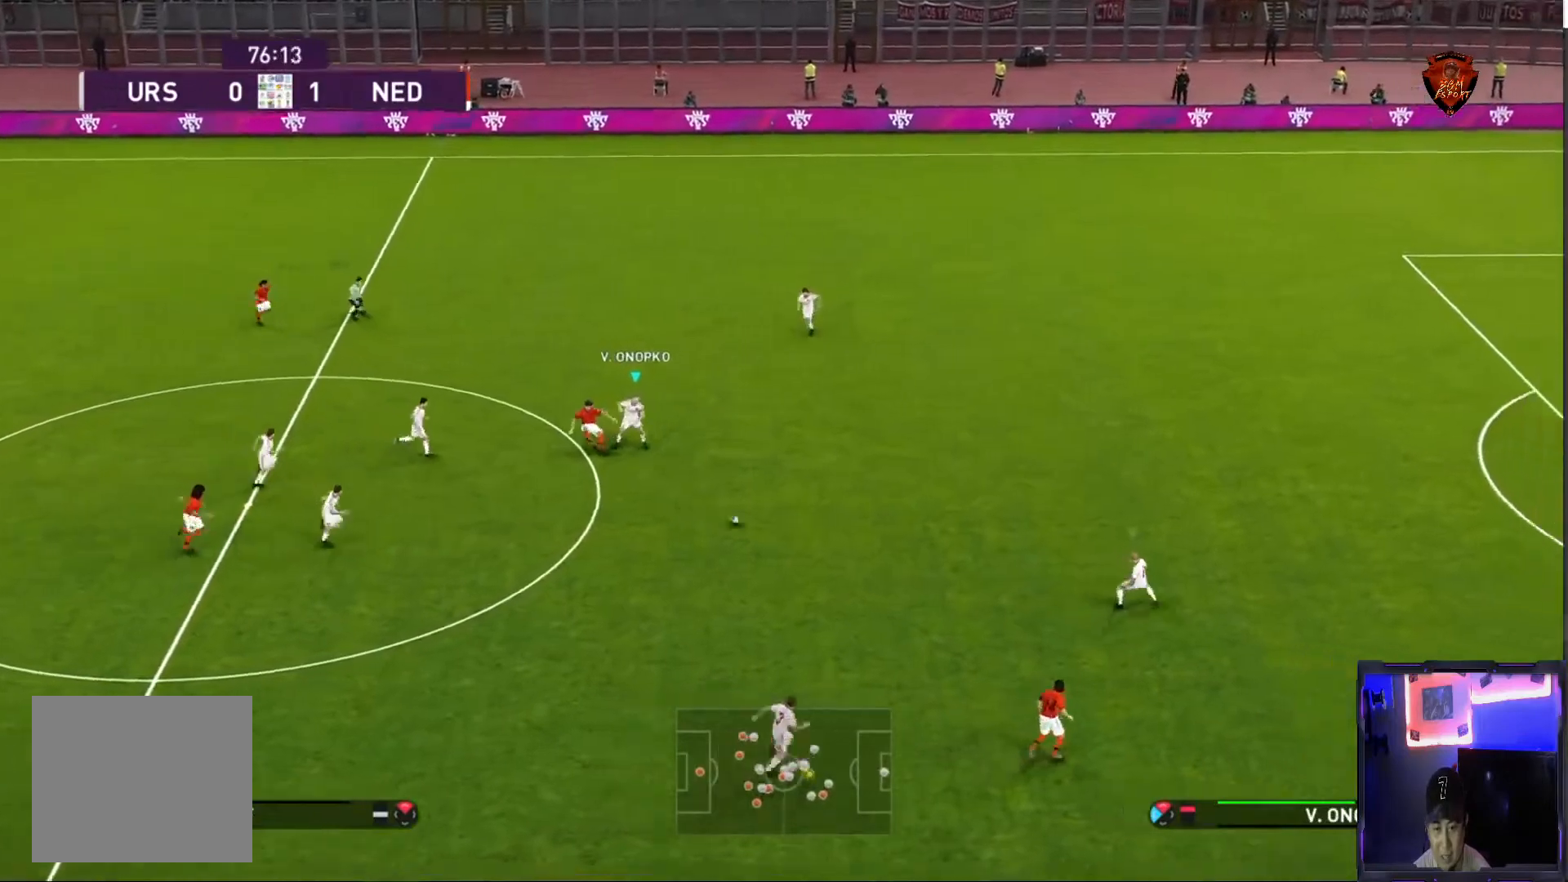
{"buttons": ["CROSS", "SQUARE", "R1"], "left_stick": "right", "right_stick": "center", "events": [[66, "L1", "down"], [200, "left_stick", "up-right"], [233, "L1", "up"], [333, "left_stick", "right"]]}
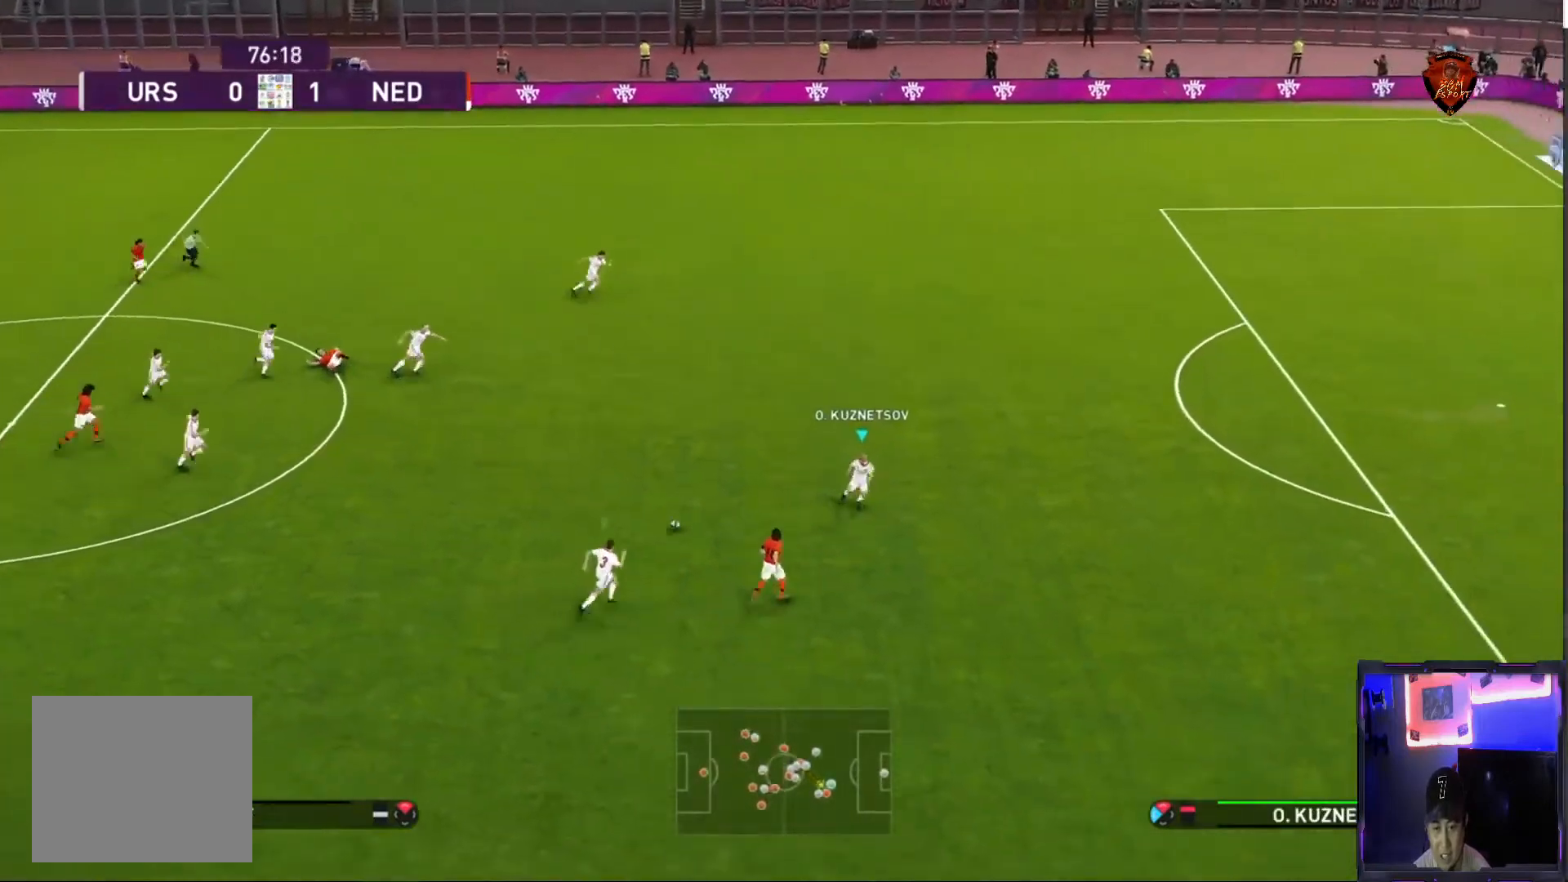
{"buttons": ["CROSS", "SQUARE", "R1"], "left_stick": "center", "right_stick": "center", "events": [[67, "left_stick", "center"]]}
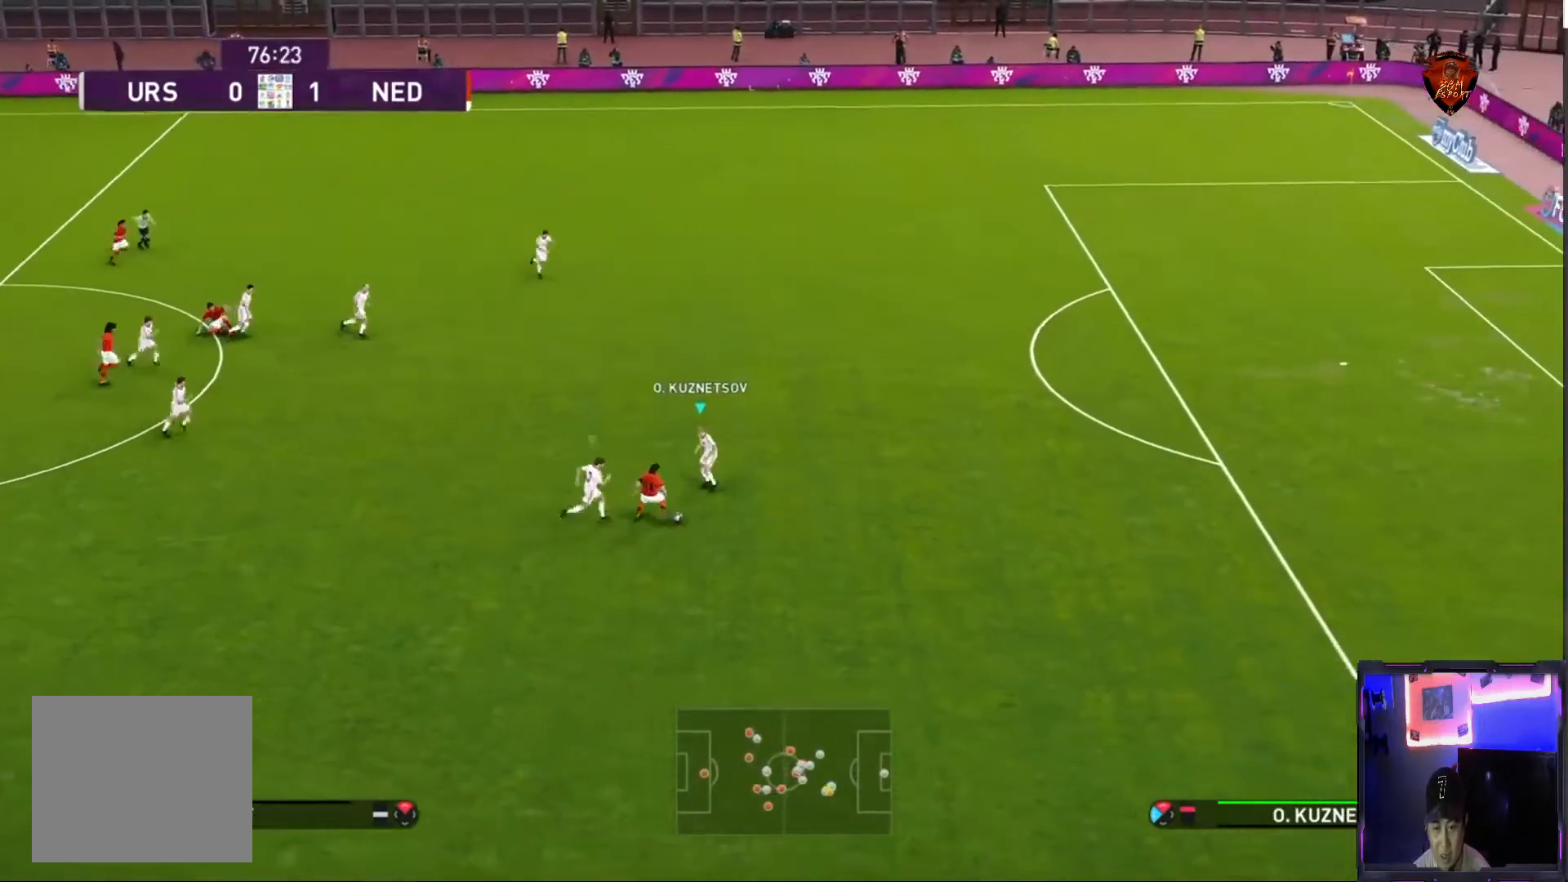
{"buttons": ["CROSS", "SQUARE", "R1"], "left_stick": "center", "right_stick": "center", "events": []}
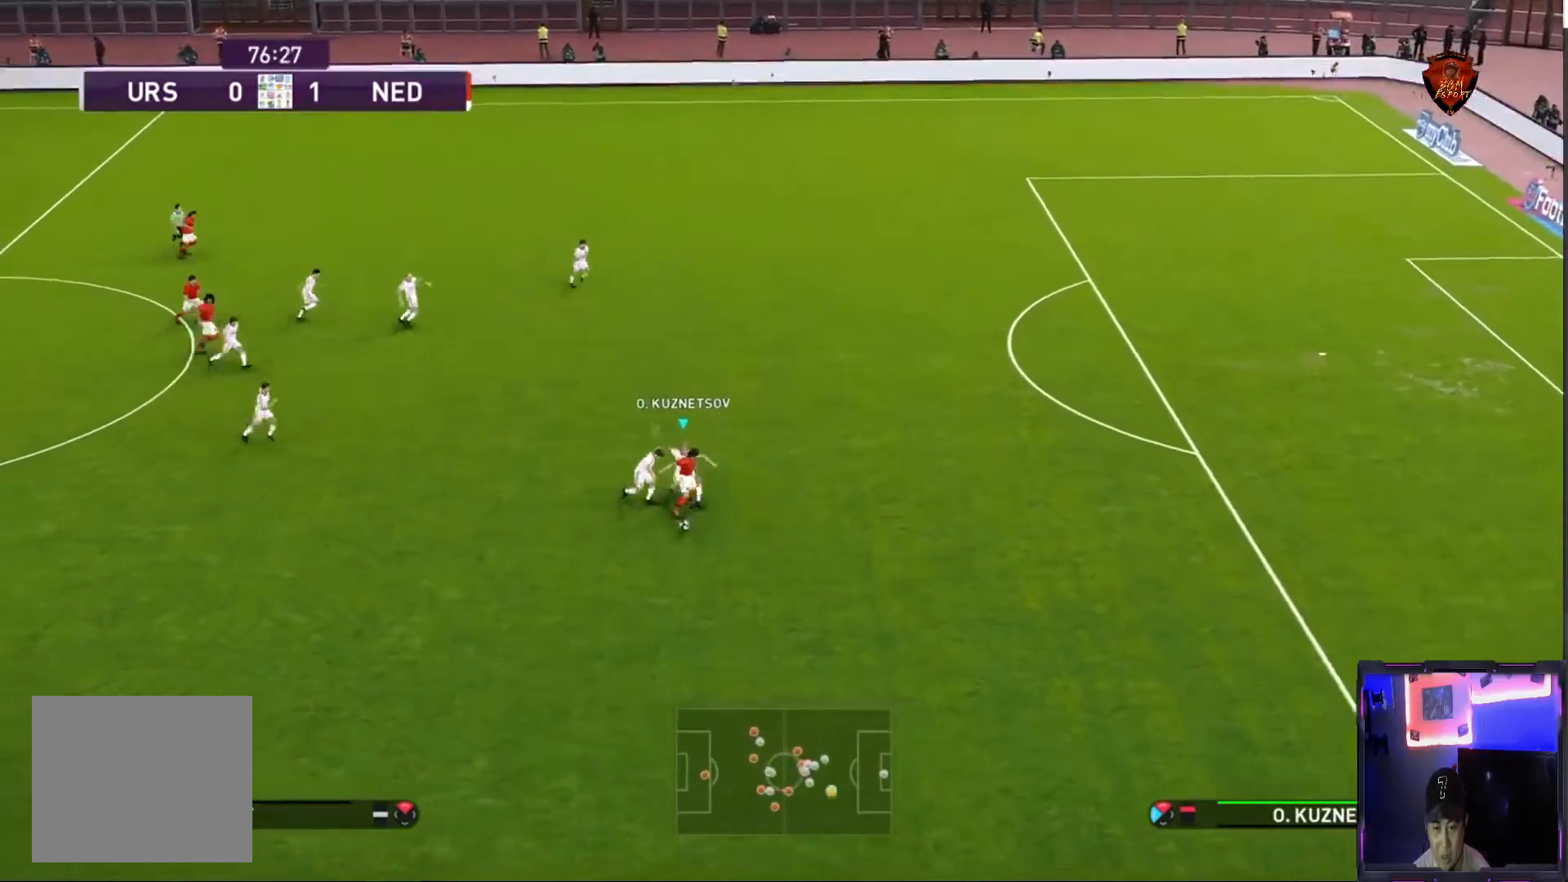
{"buttons": ["R1"], "left_stick": "down-left", "right_stick": "center", "events": [[67, "left_stick", "down"], [167, "left_stick", "down-left"], [267, "CROSS", "up"], [300, "SQUARE", "up"]]}
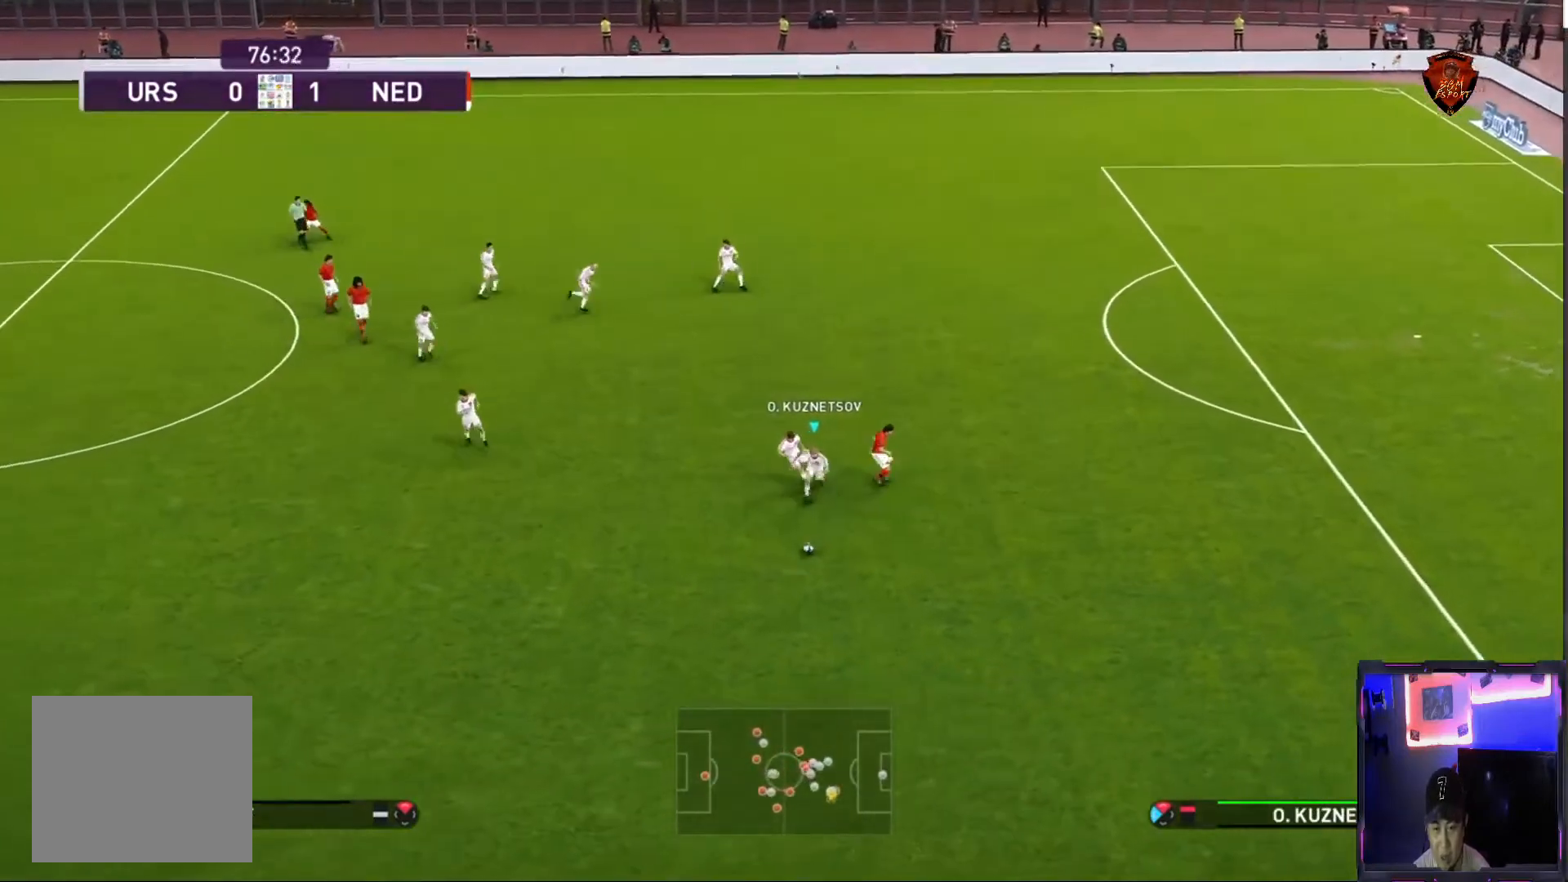
{"buttons": ["R1"], "left_stick": "left", "right_stick": "center", "events": [[500, "left_stick", "left"]]}
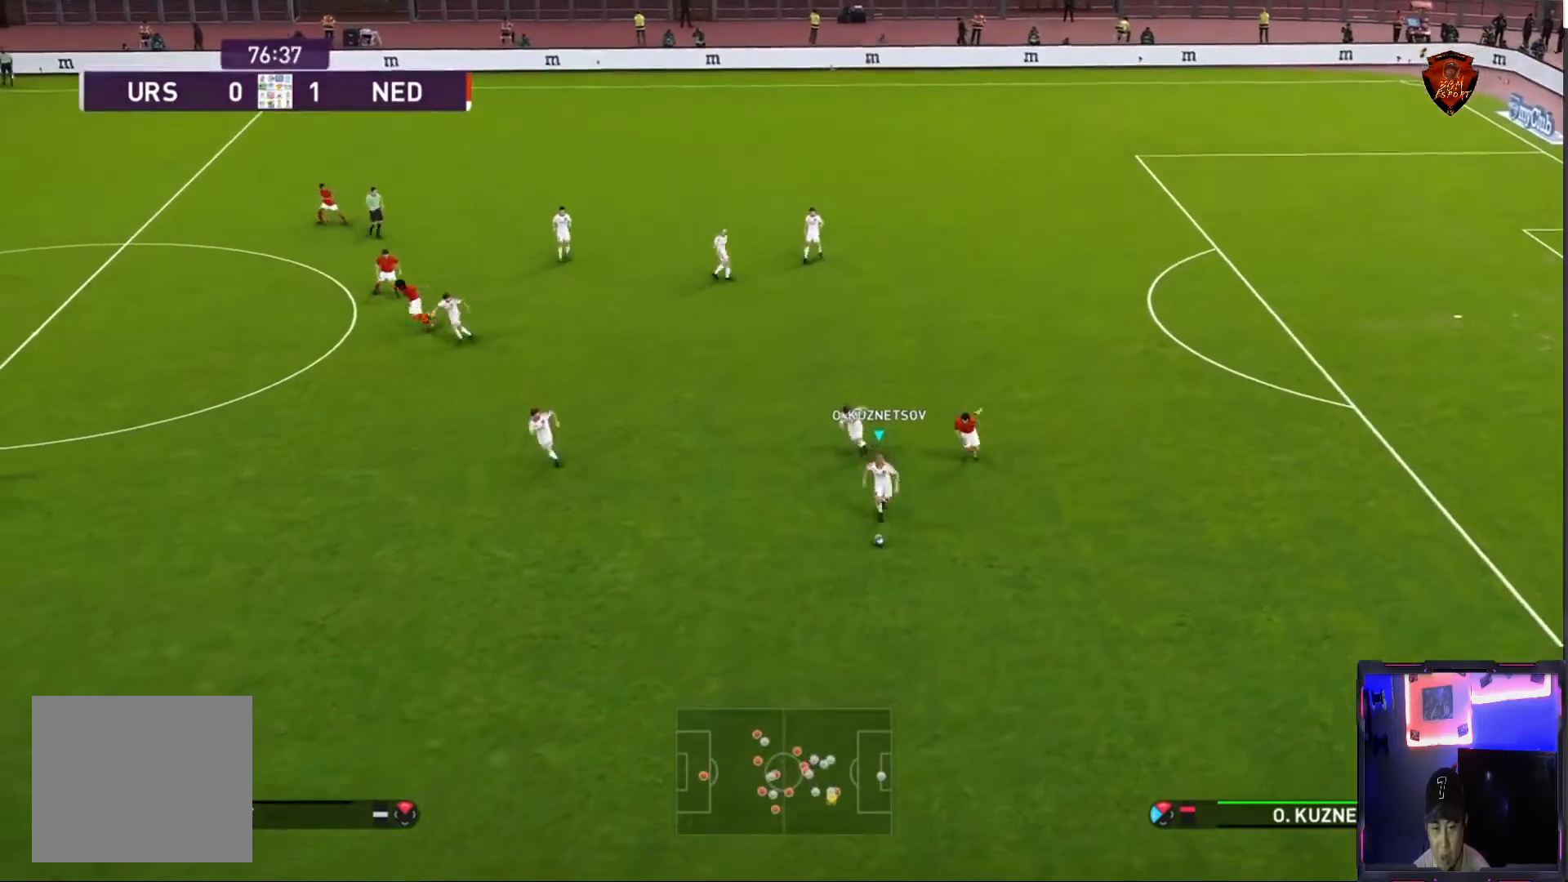
{"buttons": [], "left_stick": "left", "right_stick": "center", "events": [[167, "CROSS", "down"], [234, "R1", "up"], [300, "CROSS", "up"]]}
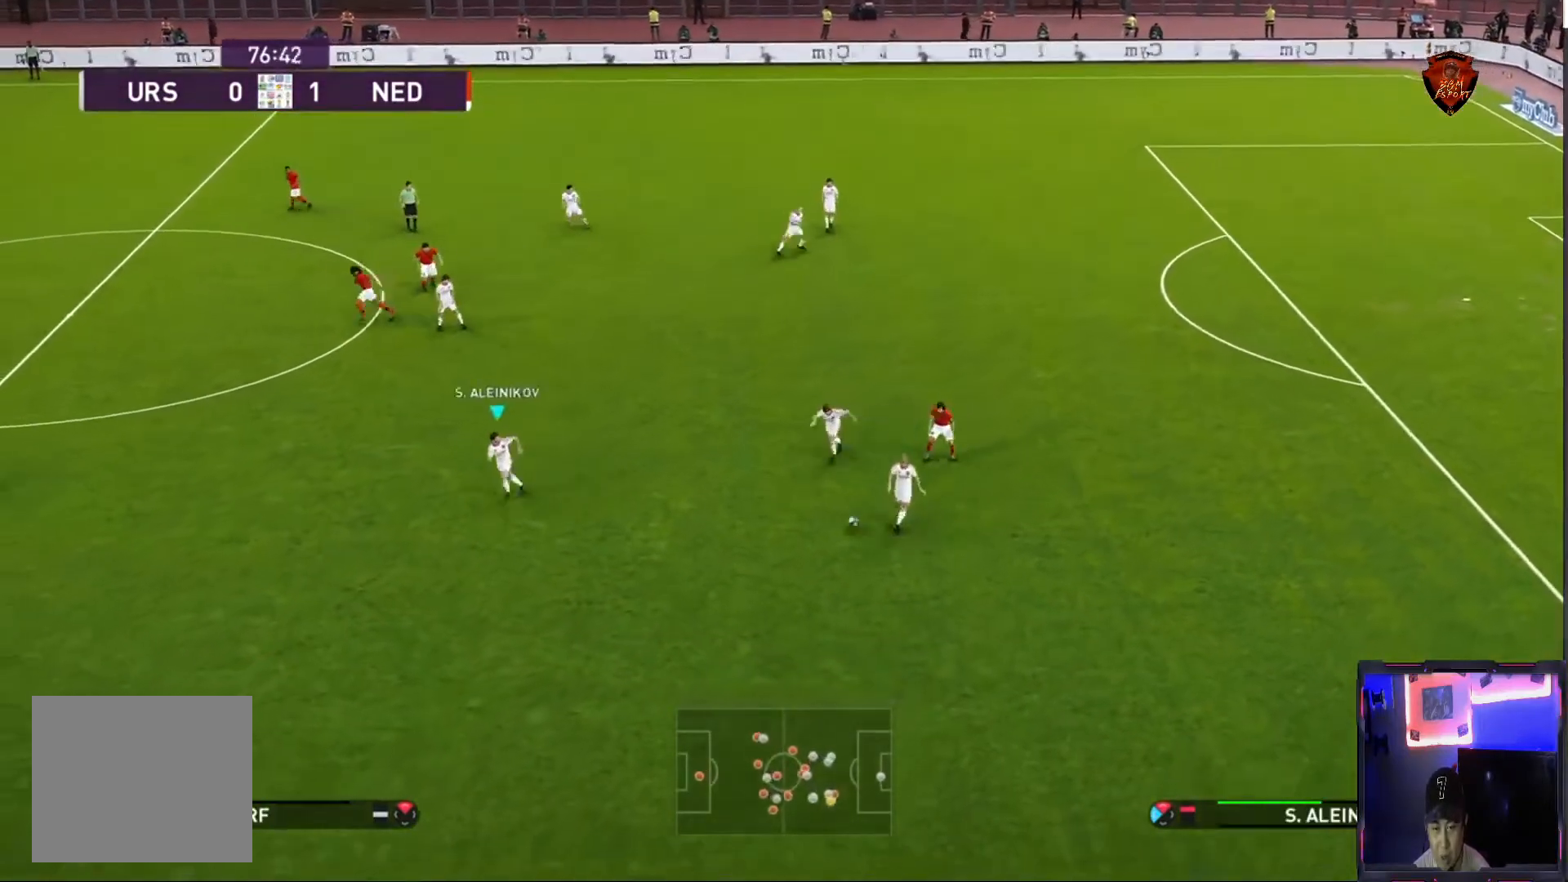
{"buttons": [], "left_stick": "left", "right_stick": "center", "events": []}
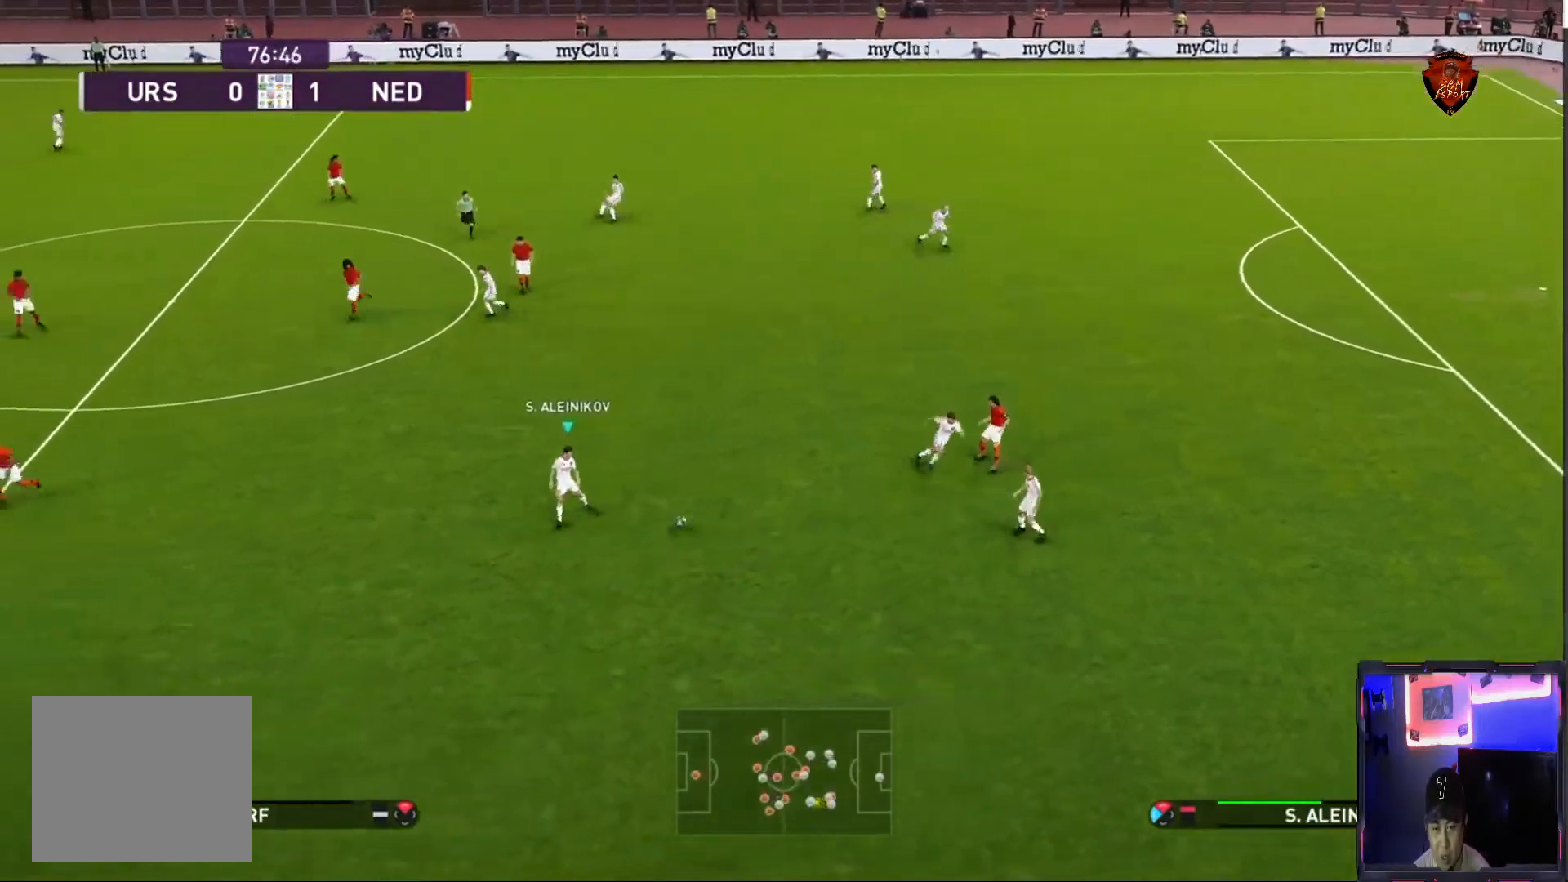
{"buttons": [], "left_stick": "left", "right_stick": "center", "events": []}
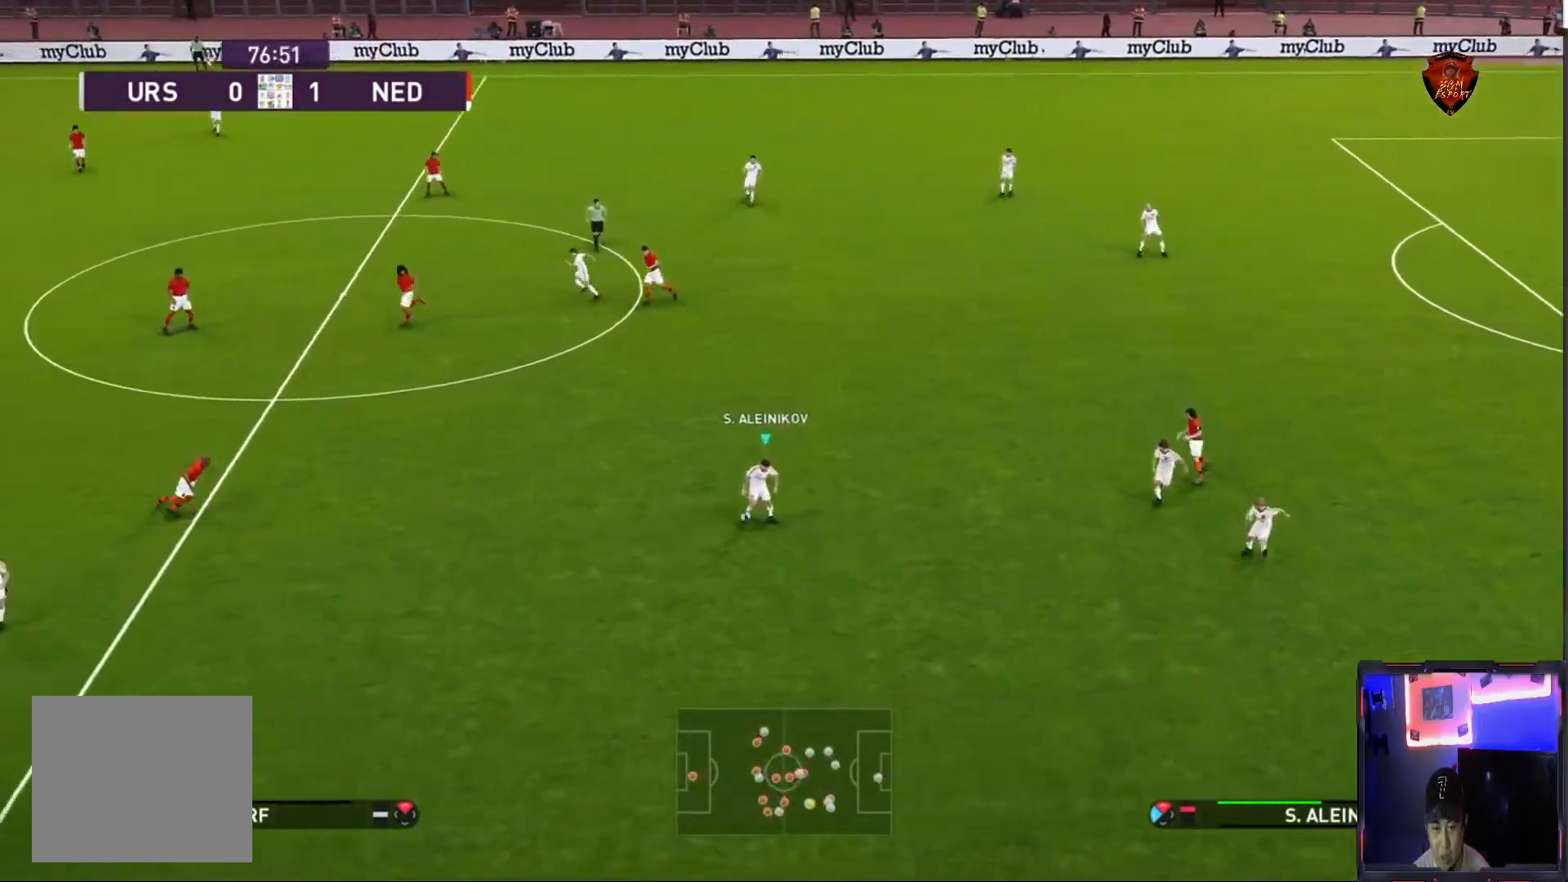
{"buttons": [], "left_stick": "up", "right_stick": "center", "events": [[133, "left_stick", "up-left"], [467, "left_stick", "up"]]}
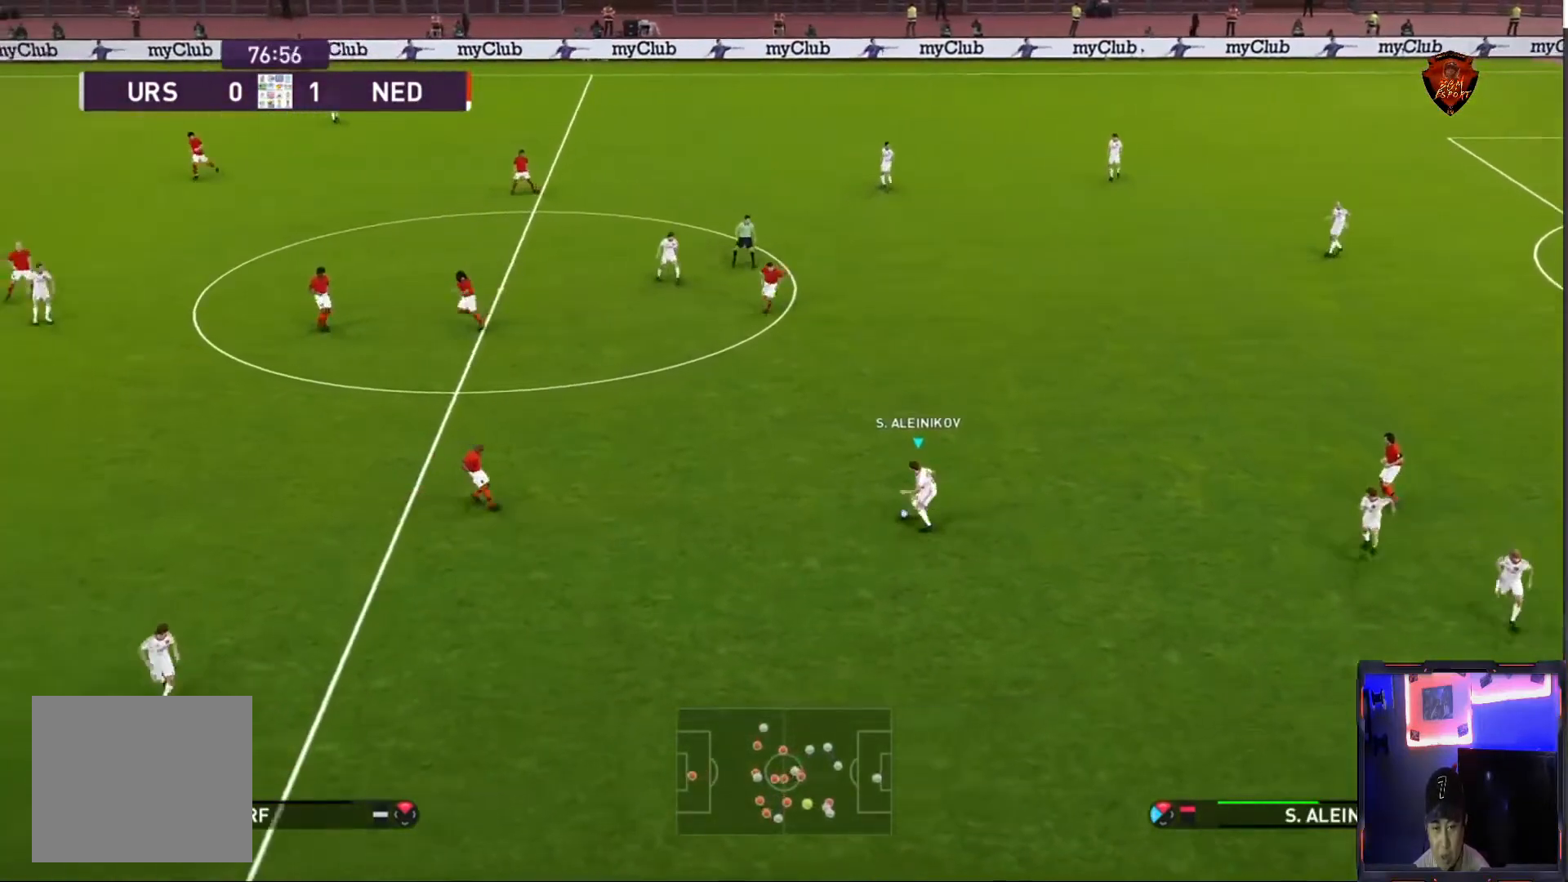
{"buttons": ["CROSS"], "left_stick": "left", "right_stick": "center", "events": [[67, "left_stick", "up-left"], [167, "left_stick", "left"], [367, "CROSS", "down"]]}
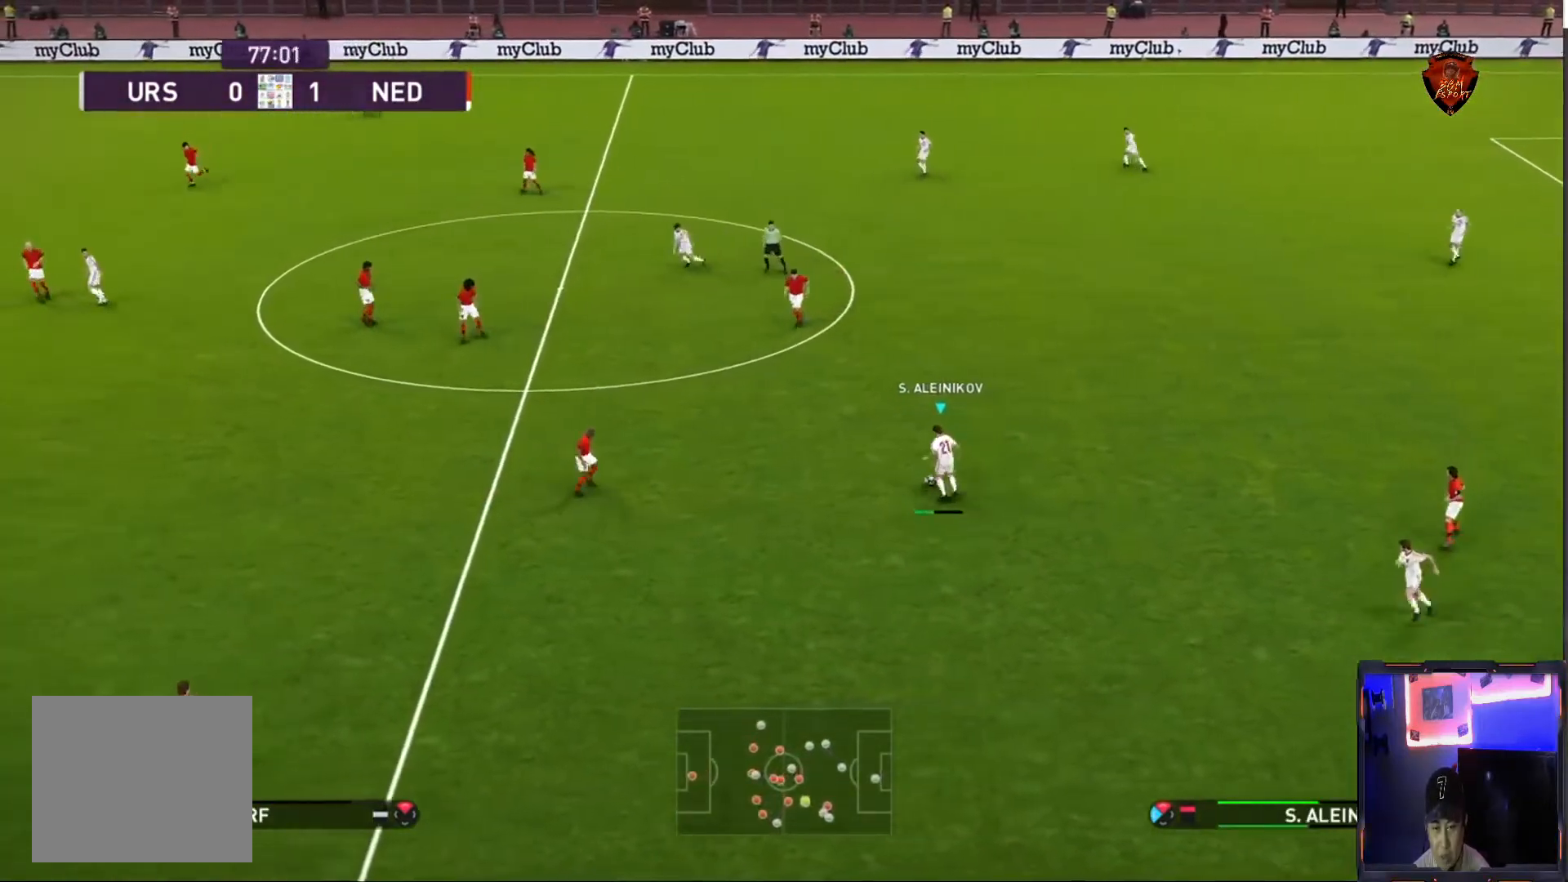
{"buttons": [], "left_stick": "left", "right_stick": "center", "events": [[33, "CROSS", "up"]]}
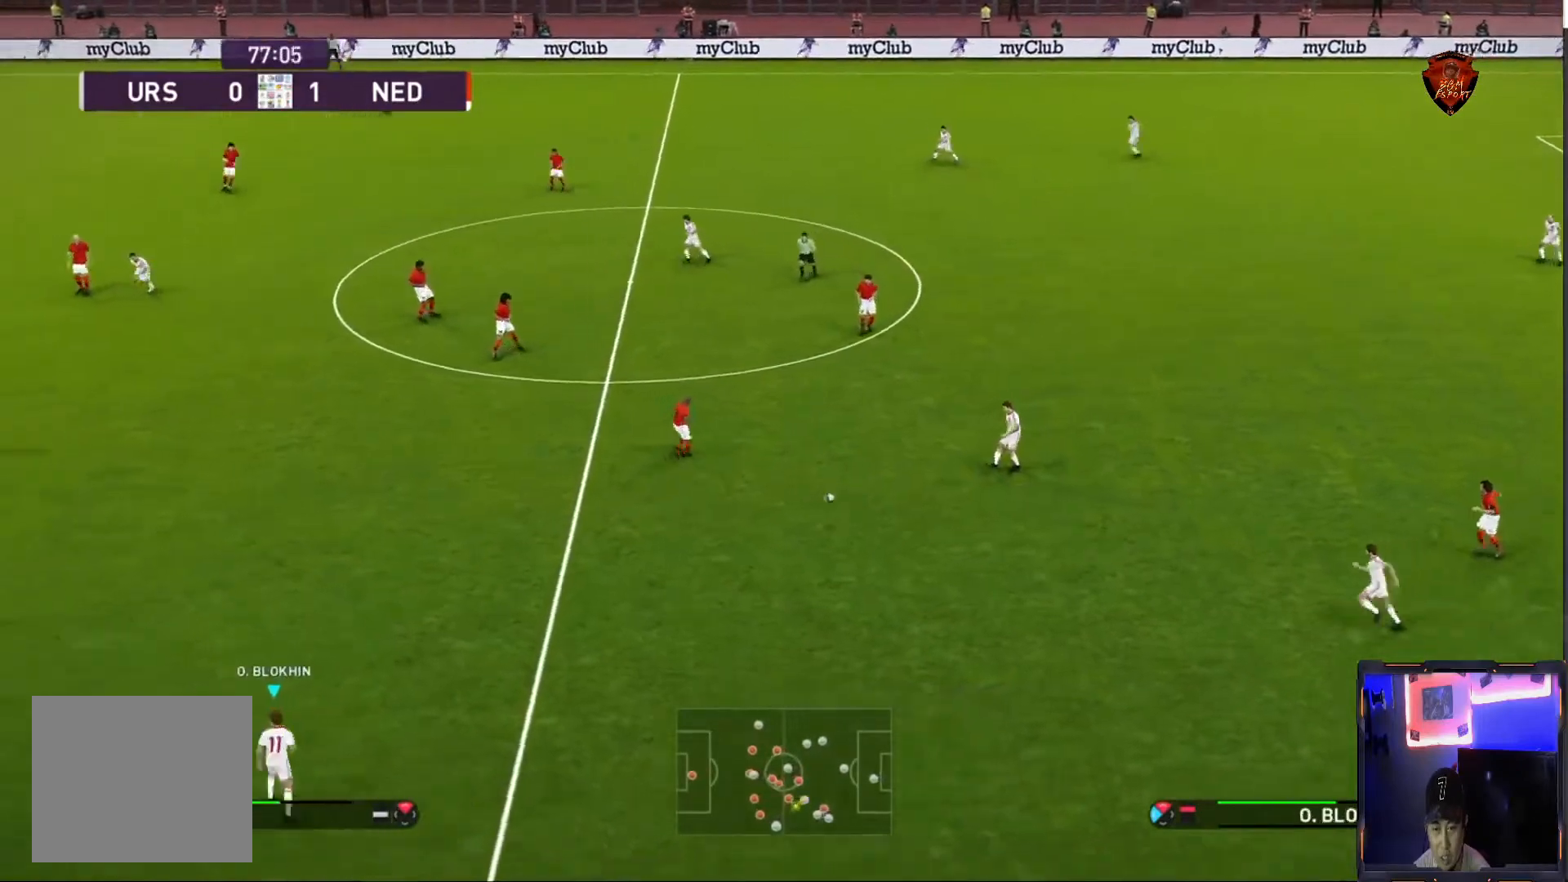
{"buttons": [], "left_stick": "up", "right_stick": "center", "events": [[167, "left_stick", "up"]]}
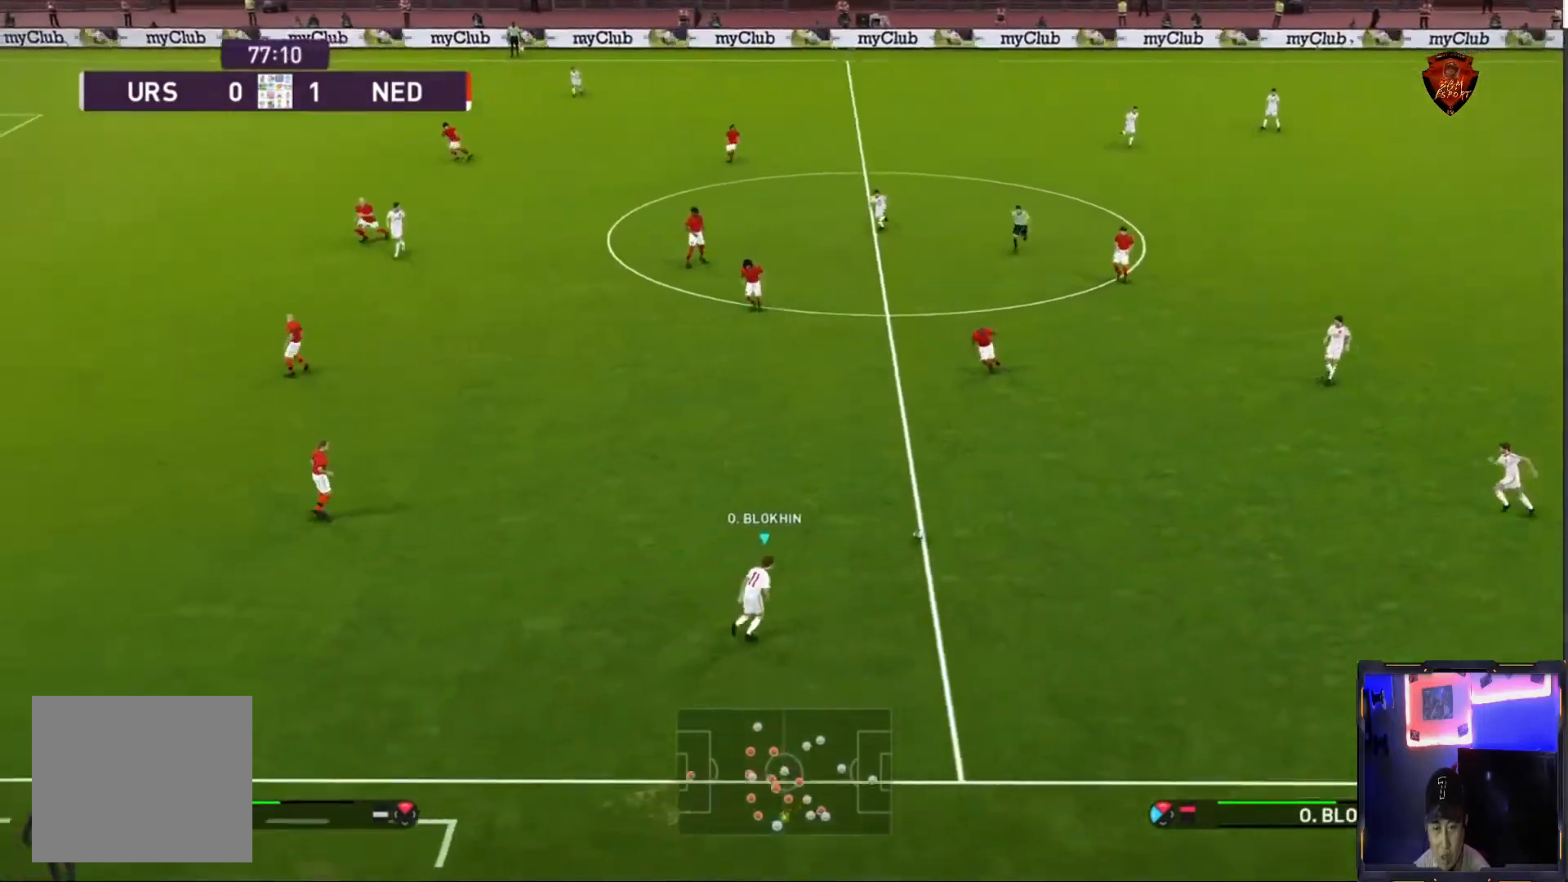
{"buttons": [], "left_stick": "left", "right_stick": "center", "events": [[100, "left_stick", "up-left"], [433, "left_stick", "left"]]}
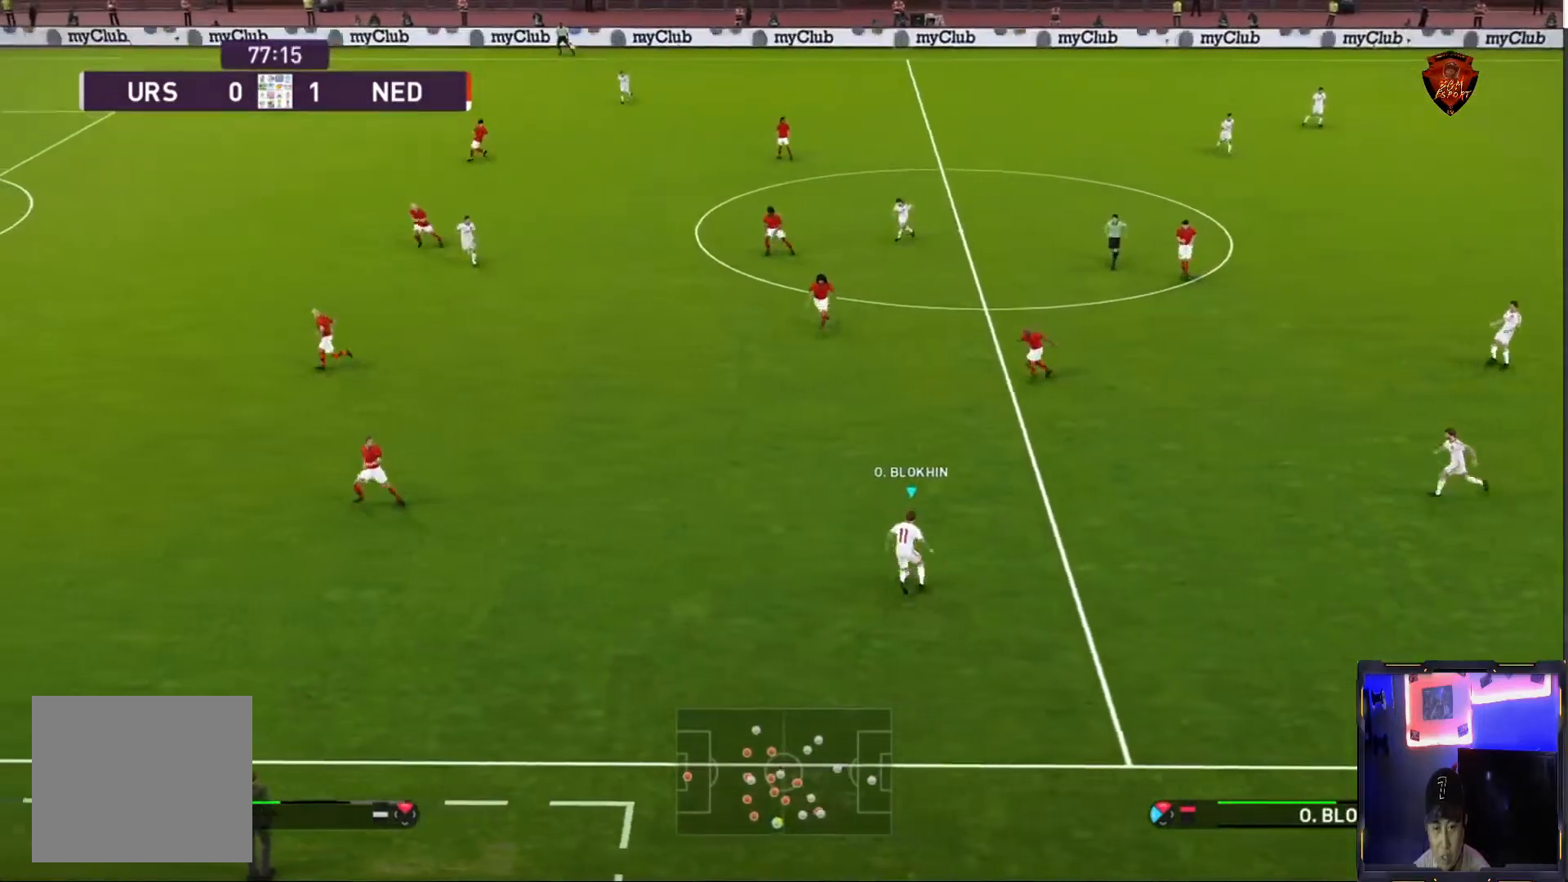
{"buttons": [], "left_stick": "up-left", "right_stick": "center", "events": [[100, "left_stick", "center"], [234, "R1", "down"], [367, "R1", "up"], [367, "left_stick", "up-right"], [501, "left_stick", "up-left"]]}
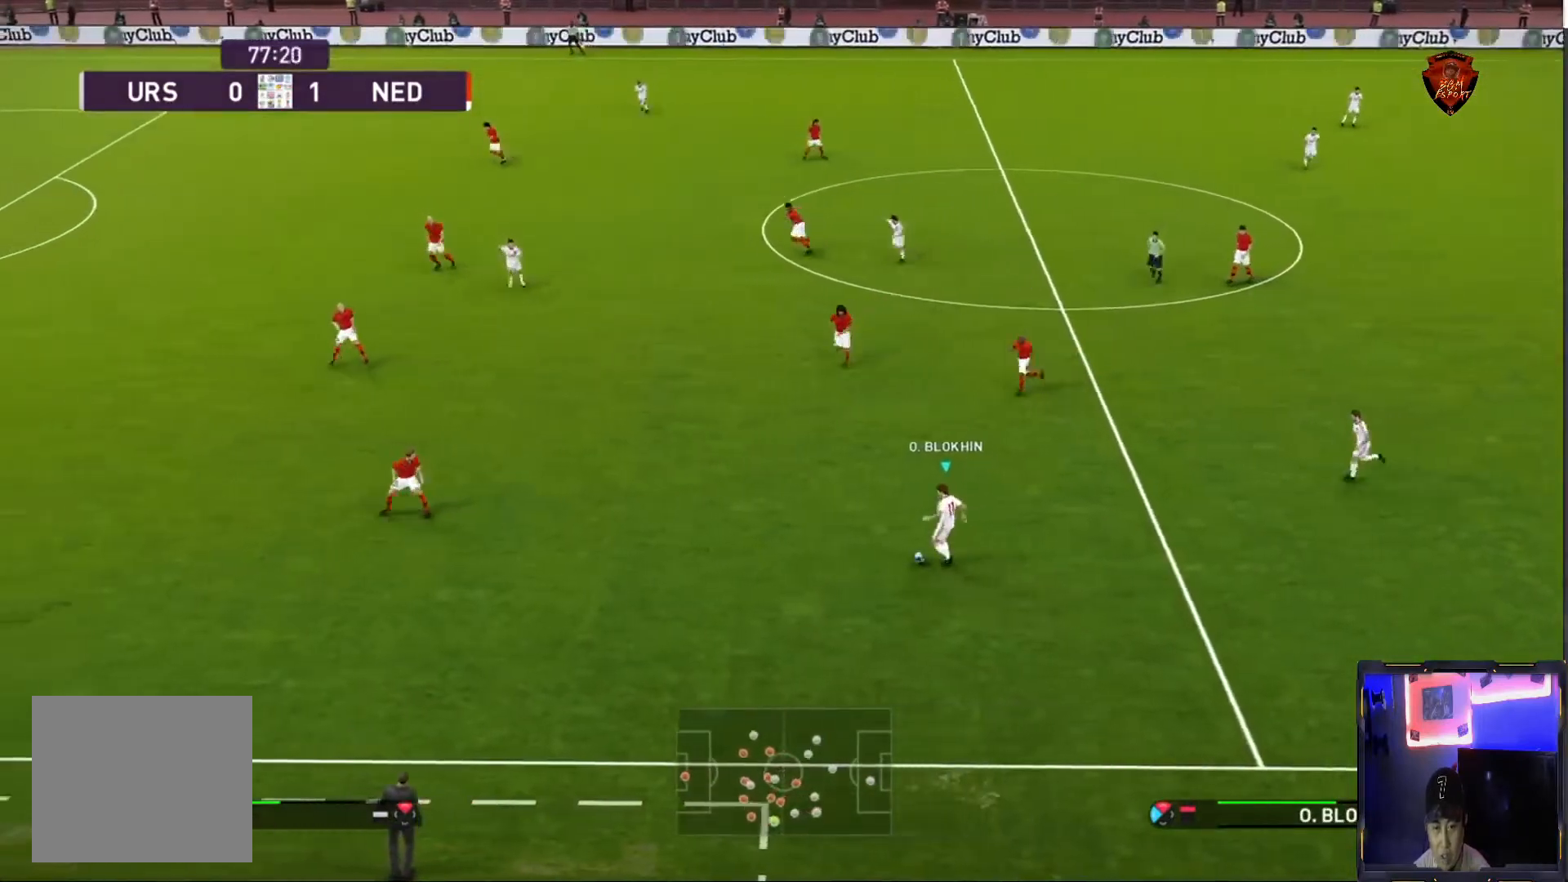
{"buttons": ["CROSS"], "left_stick": "up-right", "right_stick": "center", "events": [[133, "left_stick", "center"], [433, "CROSS", "down"], [467, "left_stick", "up-right"]]}
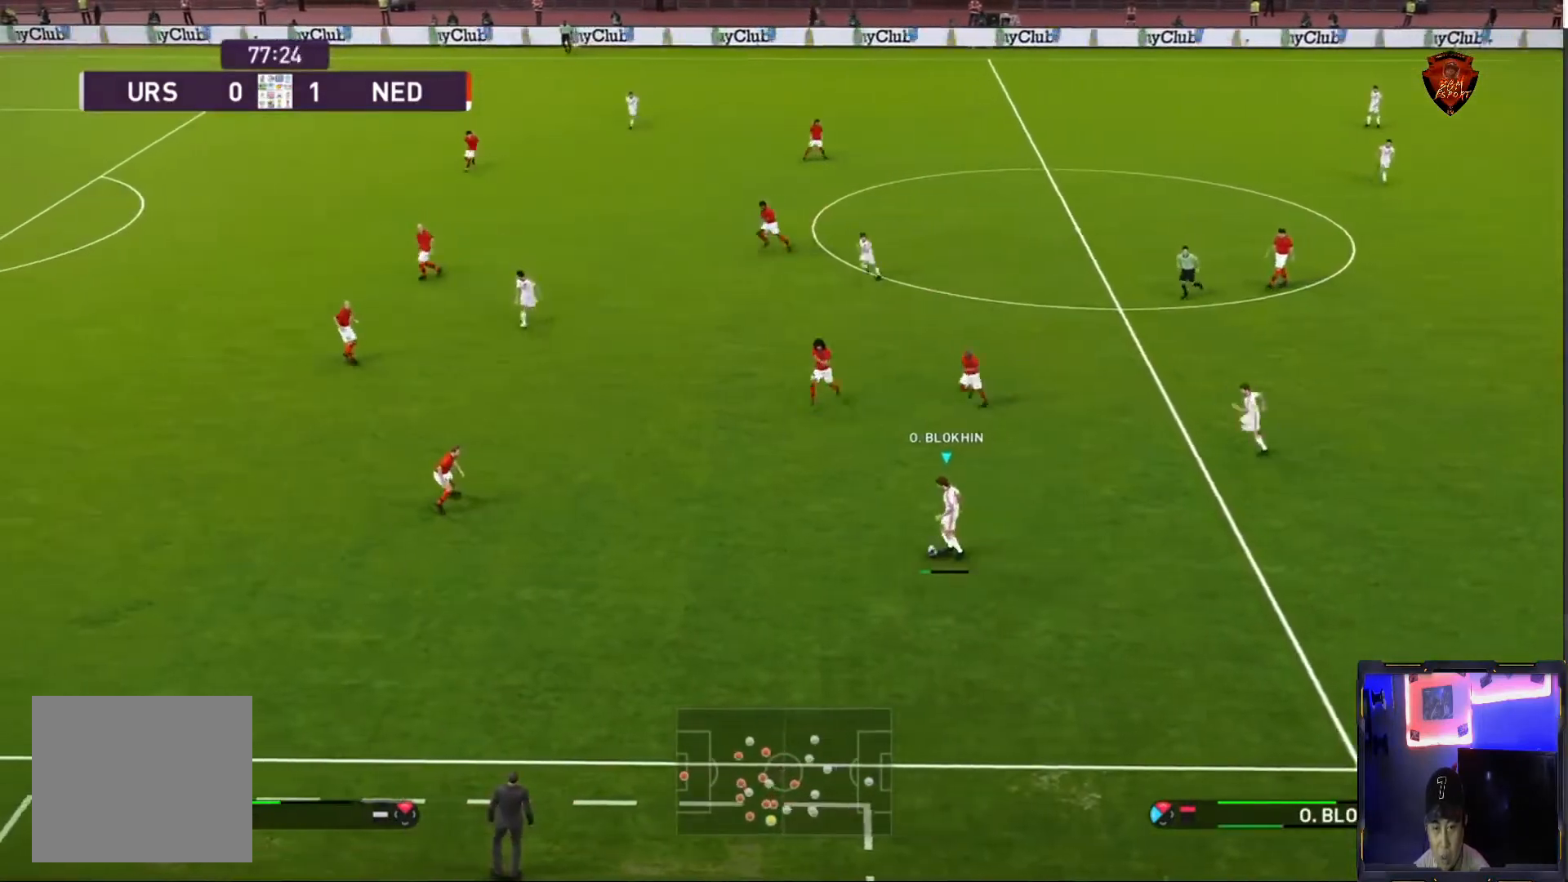
{"buttons": [], "left_stick": "up", "right_stick": "center", "events": [[33, "CROSS", "up"], [167, "left_stick", "center"], [501, "left_stick", "up"]]}
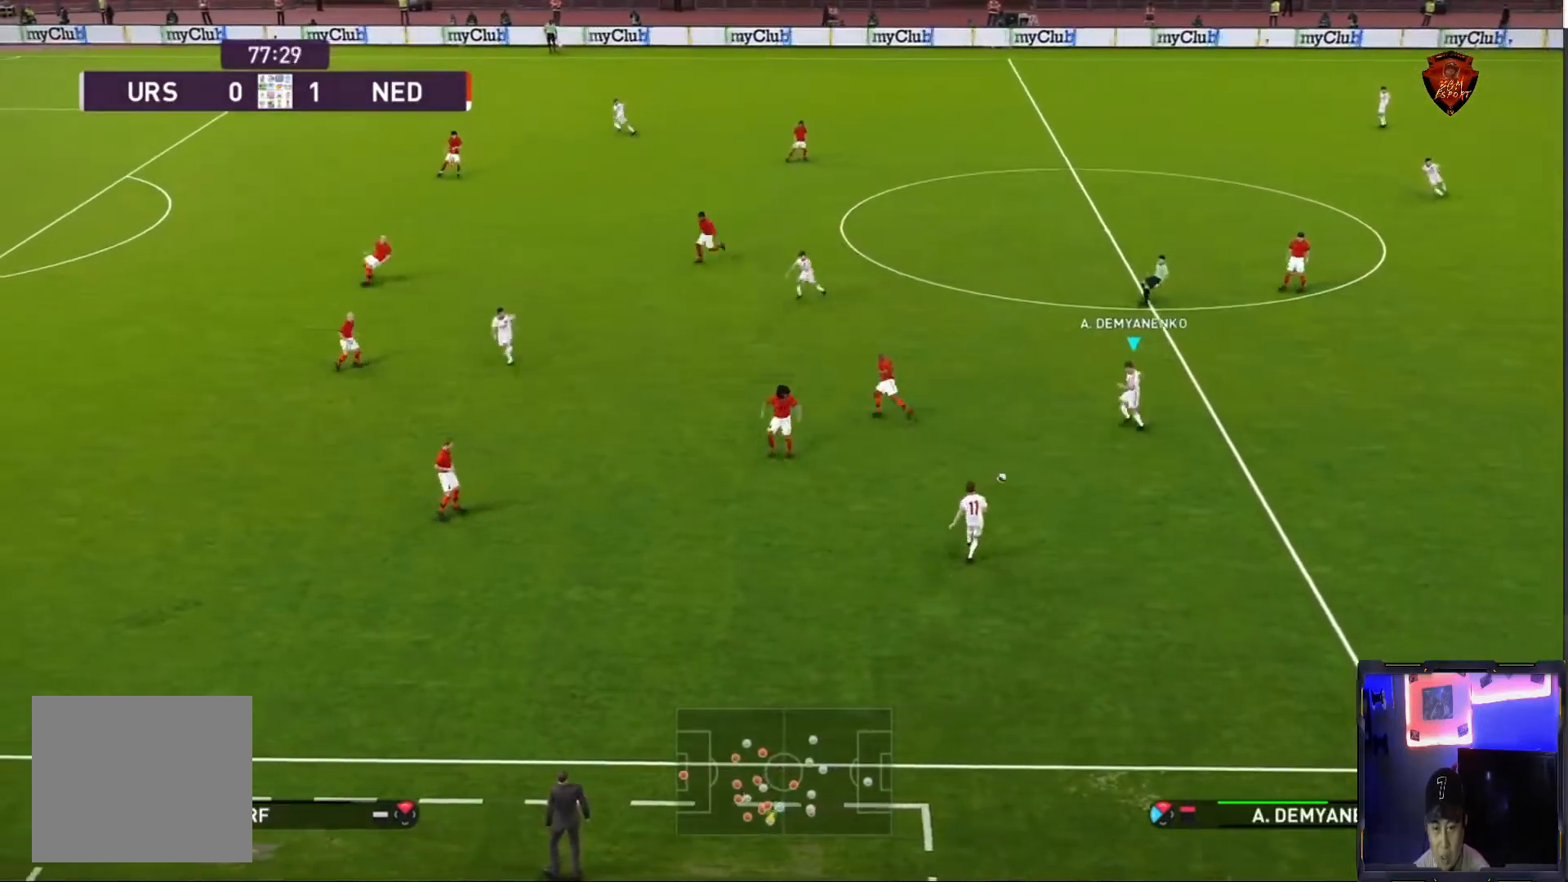
{"buttons": ["L1"], "left_stick": "up-left", "right_stick": "center", "events": [[333, "left_stick", "up-left"], [367, "L1", "down"], [400, "CROSS", "down"], [500, "CROSS", "up"]]}
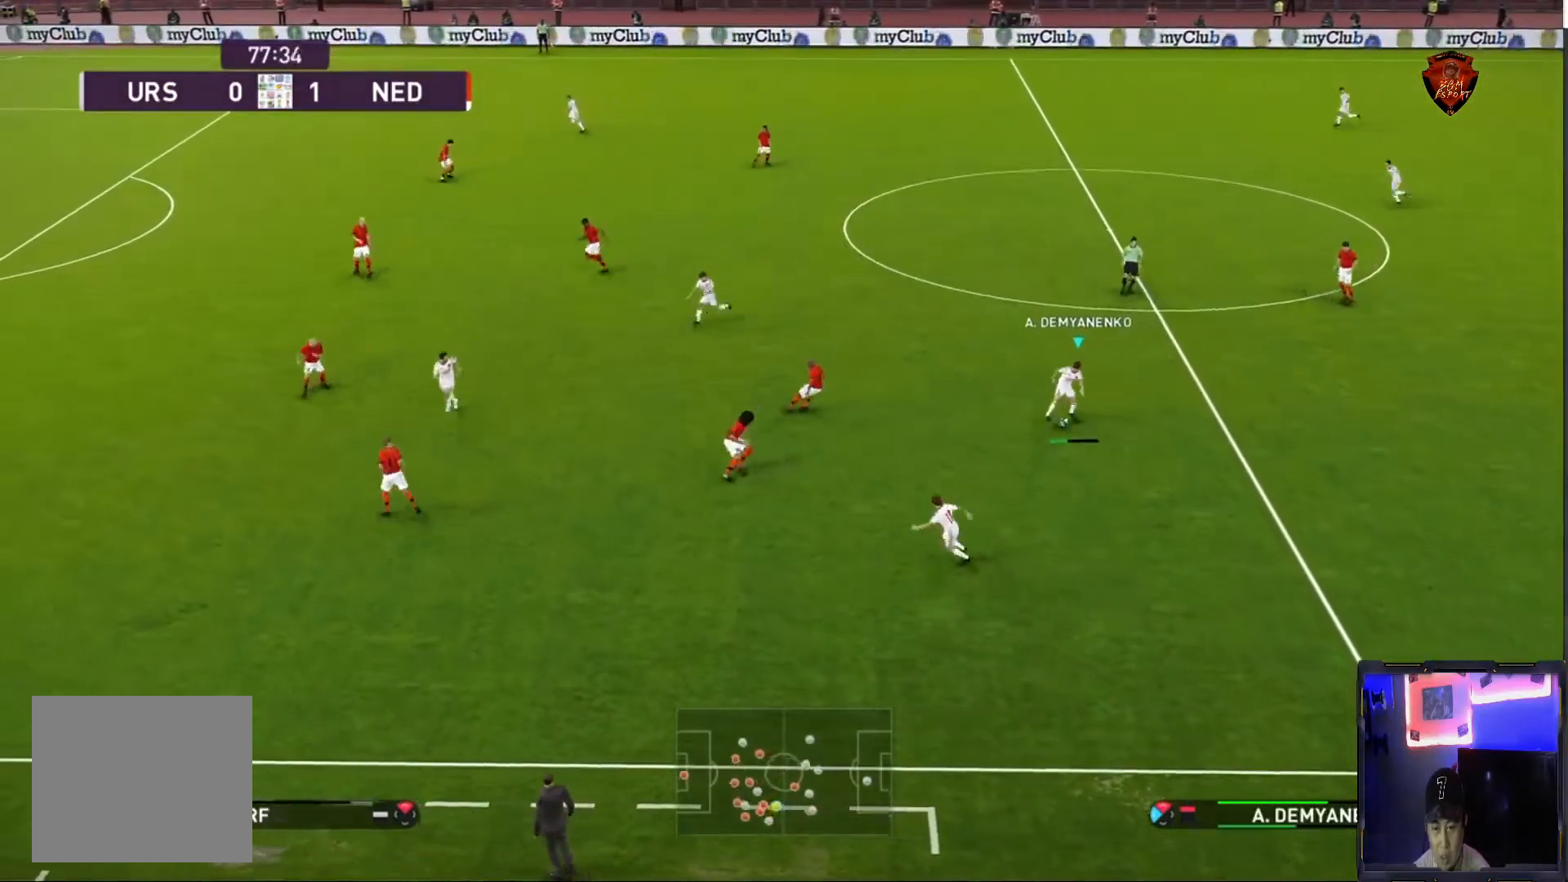
{"buttons": [], "left_stick": "center", "right_stick": "center", "events": [[67, "L1", "up"], [300, "left_stick", "center"]]}
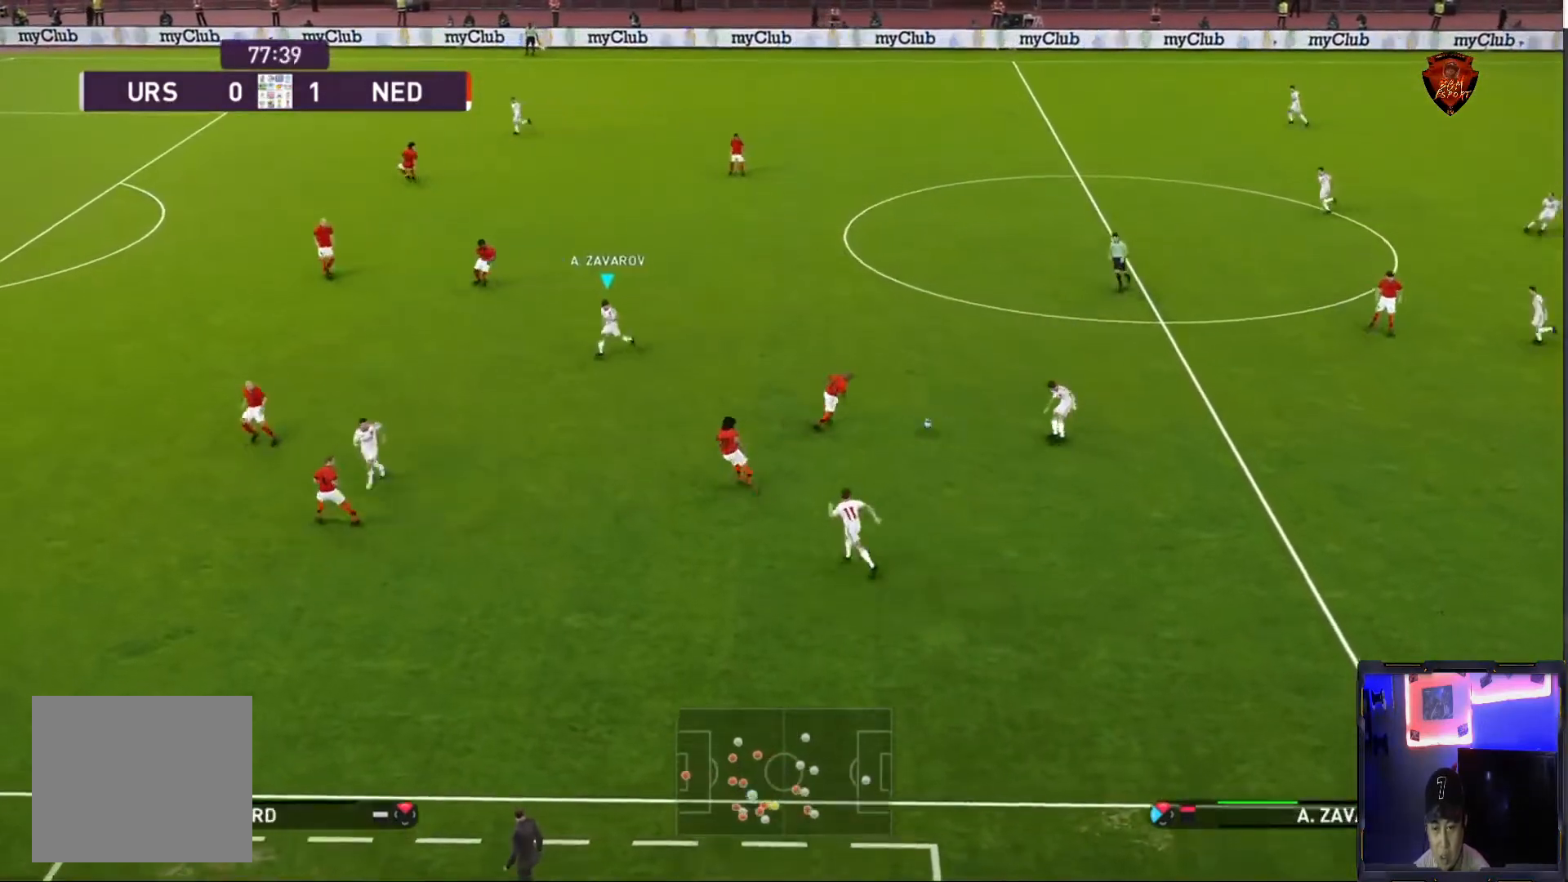
{"buttons": [], "left_stick": "center", "right_stick": "center", "events": []}
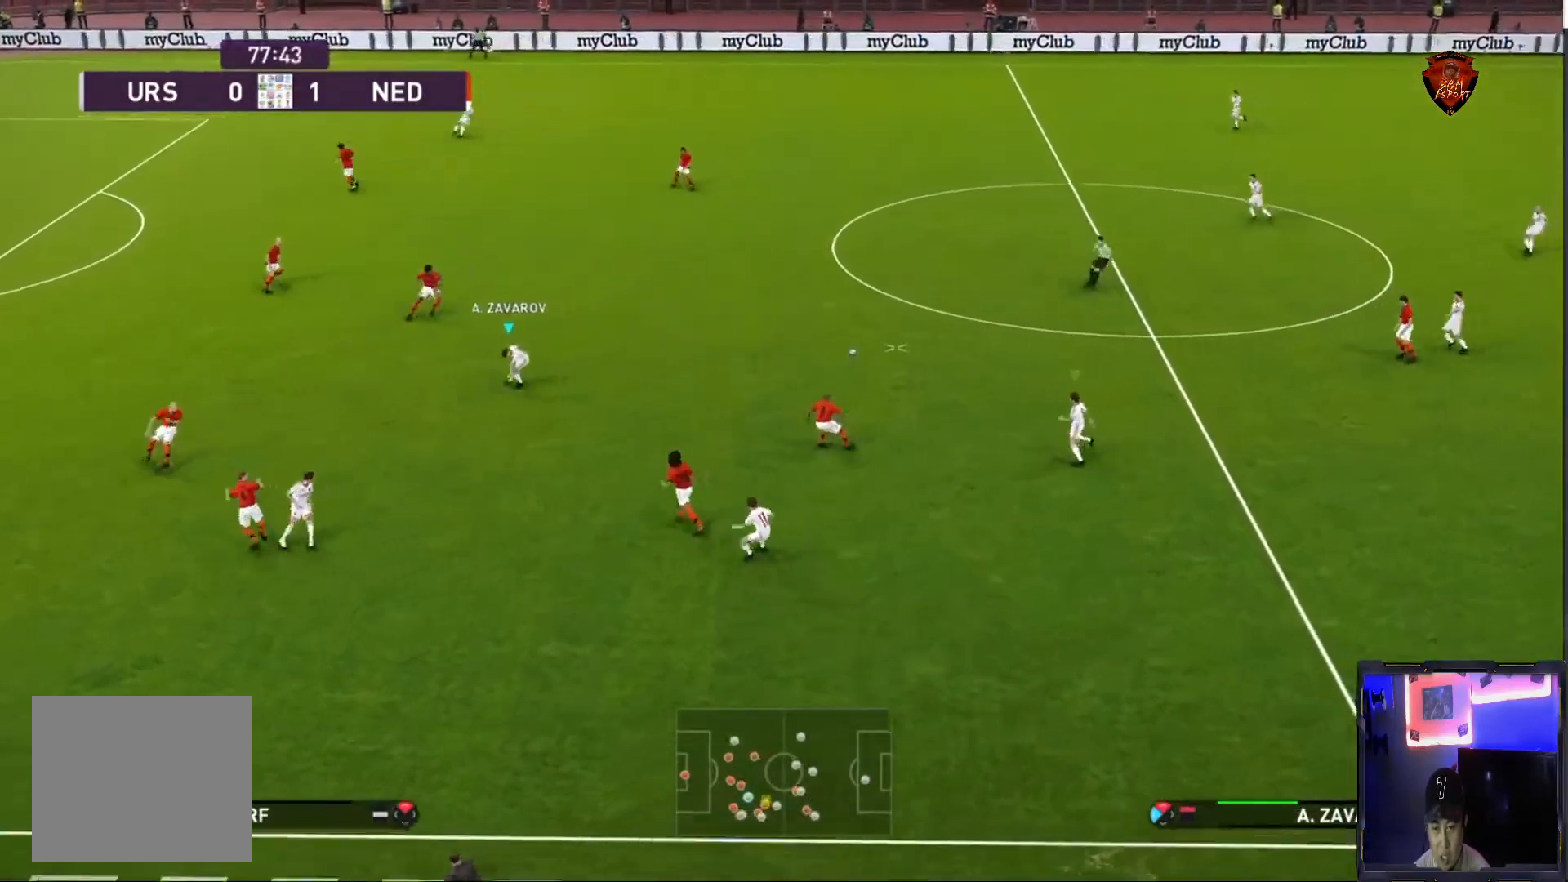
{"buttons": ["L1", "R1"], "left_stick": "up-left", "right_stick": "center", "events": [[134, "left_stick", "up-right"], [200, "R1", "down"], [267, "left_stick", "up-left"], [467, "L1", "down"]]}
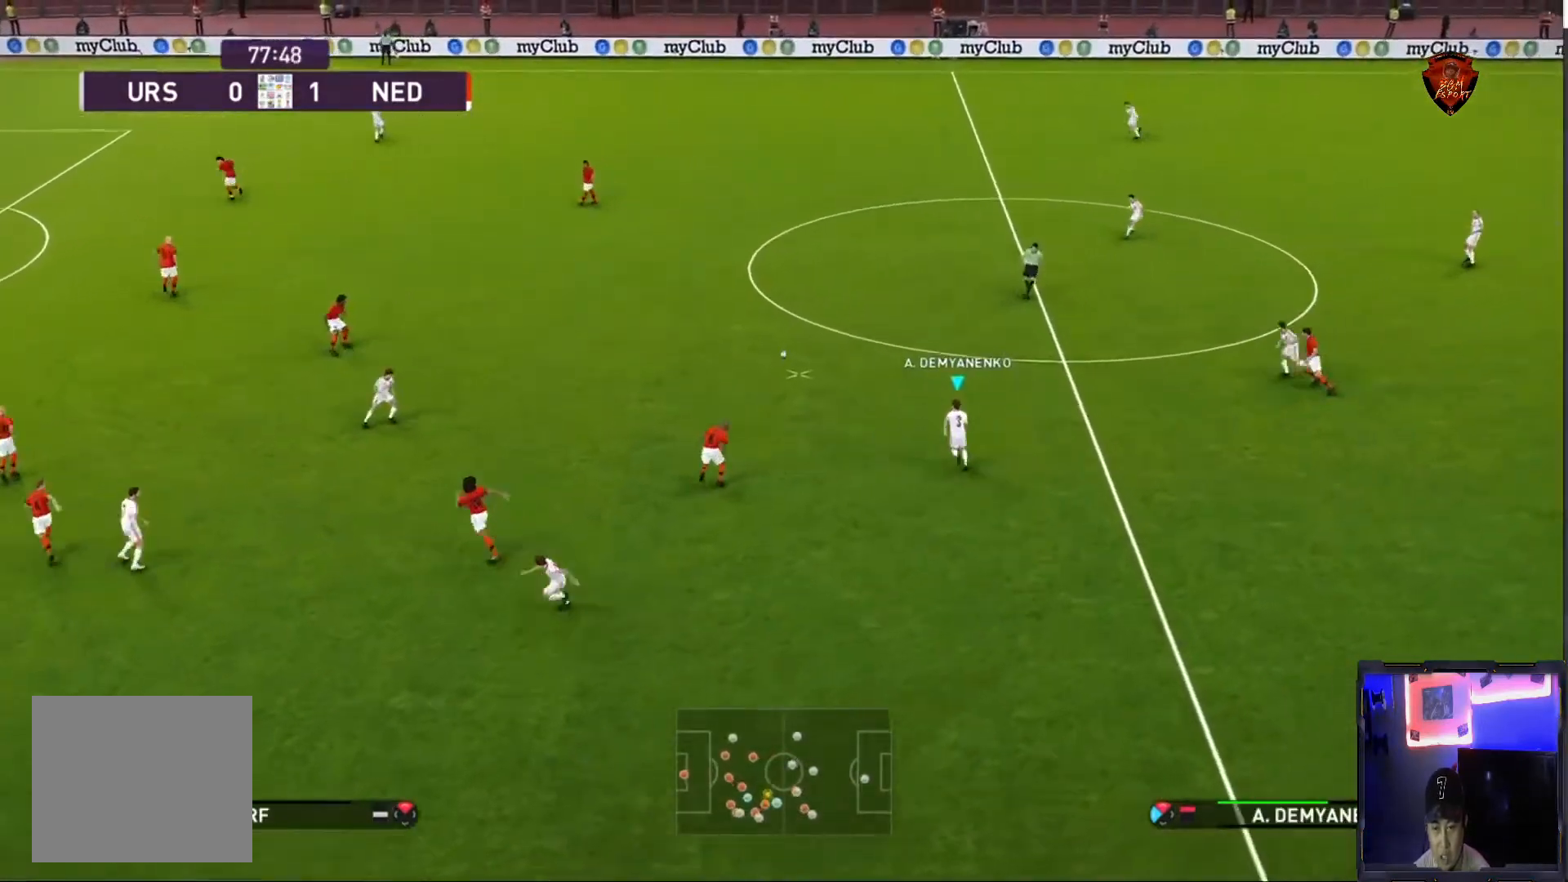
{"buttons": ["R1"], "left_stick": "up", "right_stick": "center", "events": [[33, "L1", "up"], [467, "left_stick", "up"]]}
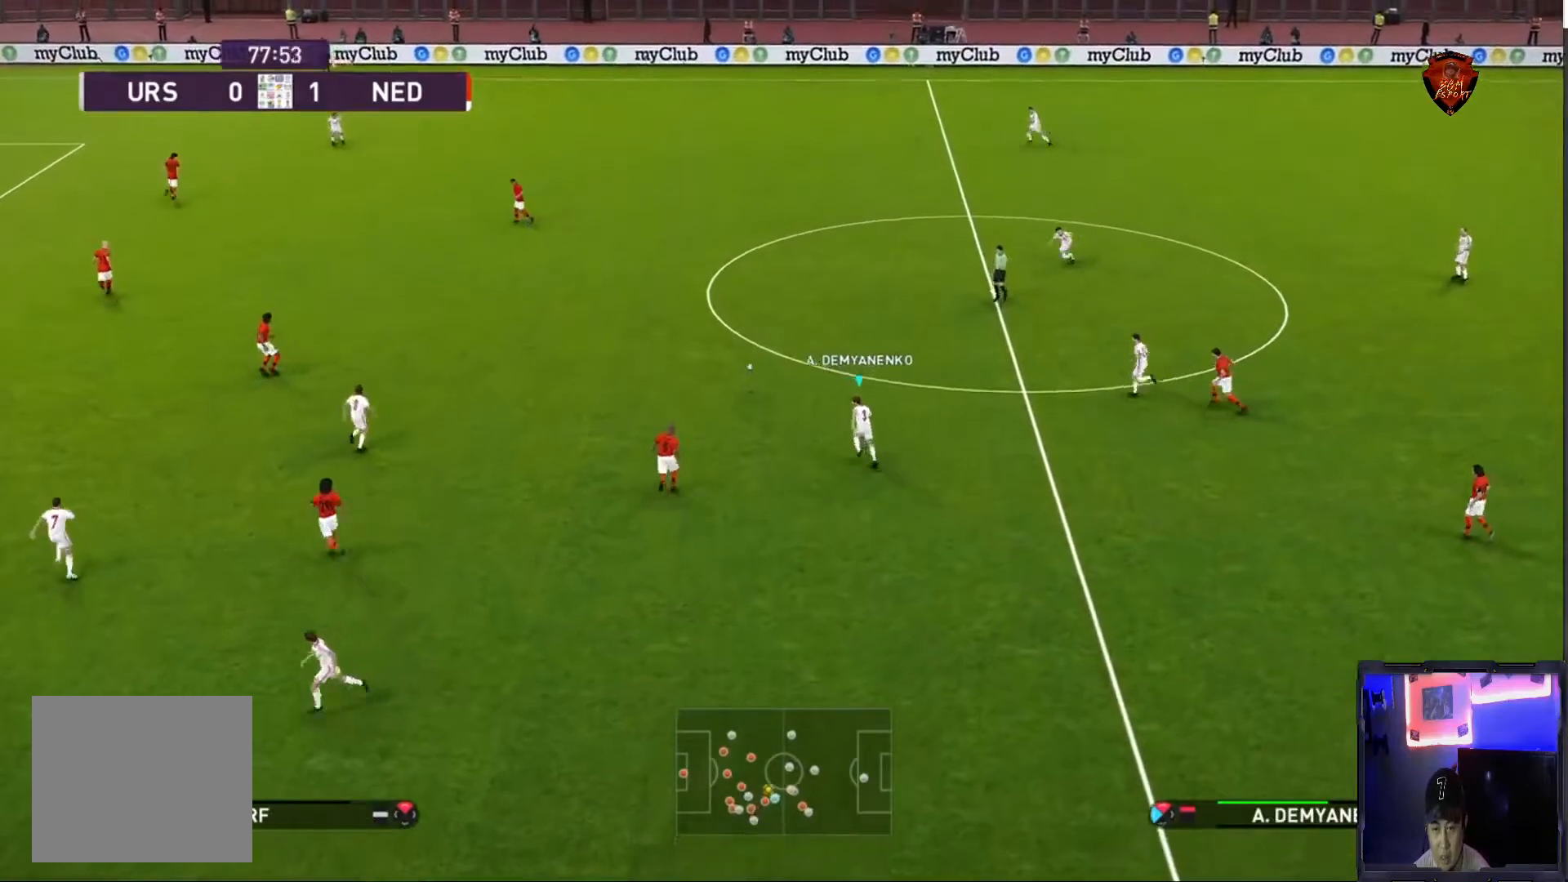
{"buttons": ["R1"], "left_stick": "up", "right_stick": "center", "events": []}
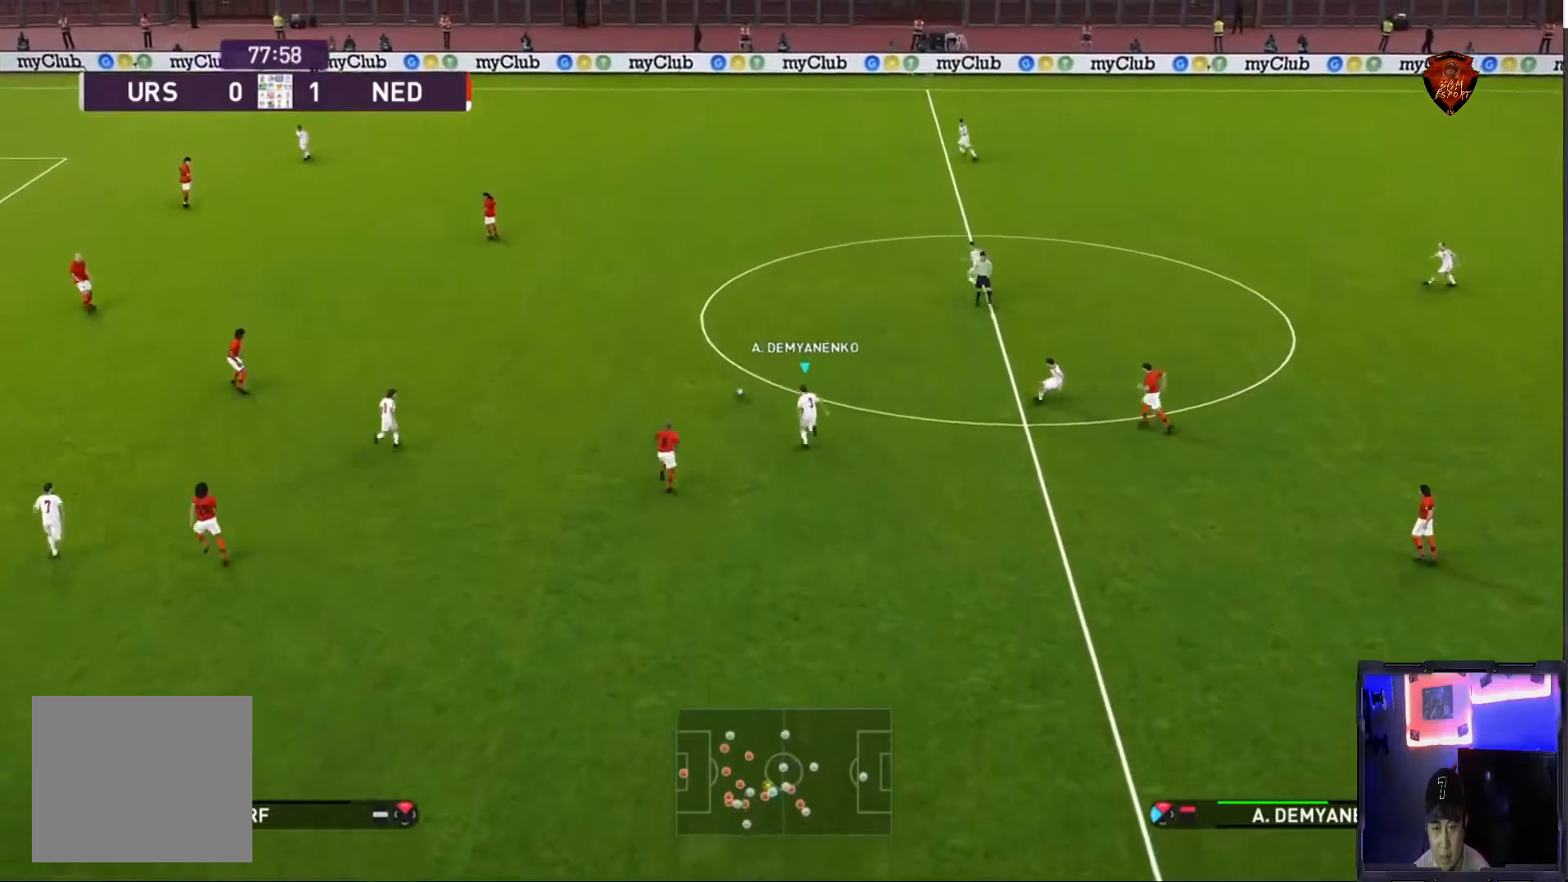
{"buttons": [], "left_stick": "center", "right_stick": "center", "events": [[133, "TRIANGLE", "down"], [367, "TRIANGLE", "up"], [400, "R1", "up"], [467, "left_stick", "center"]]}
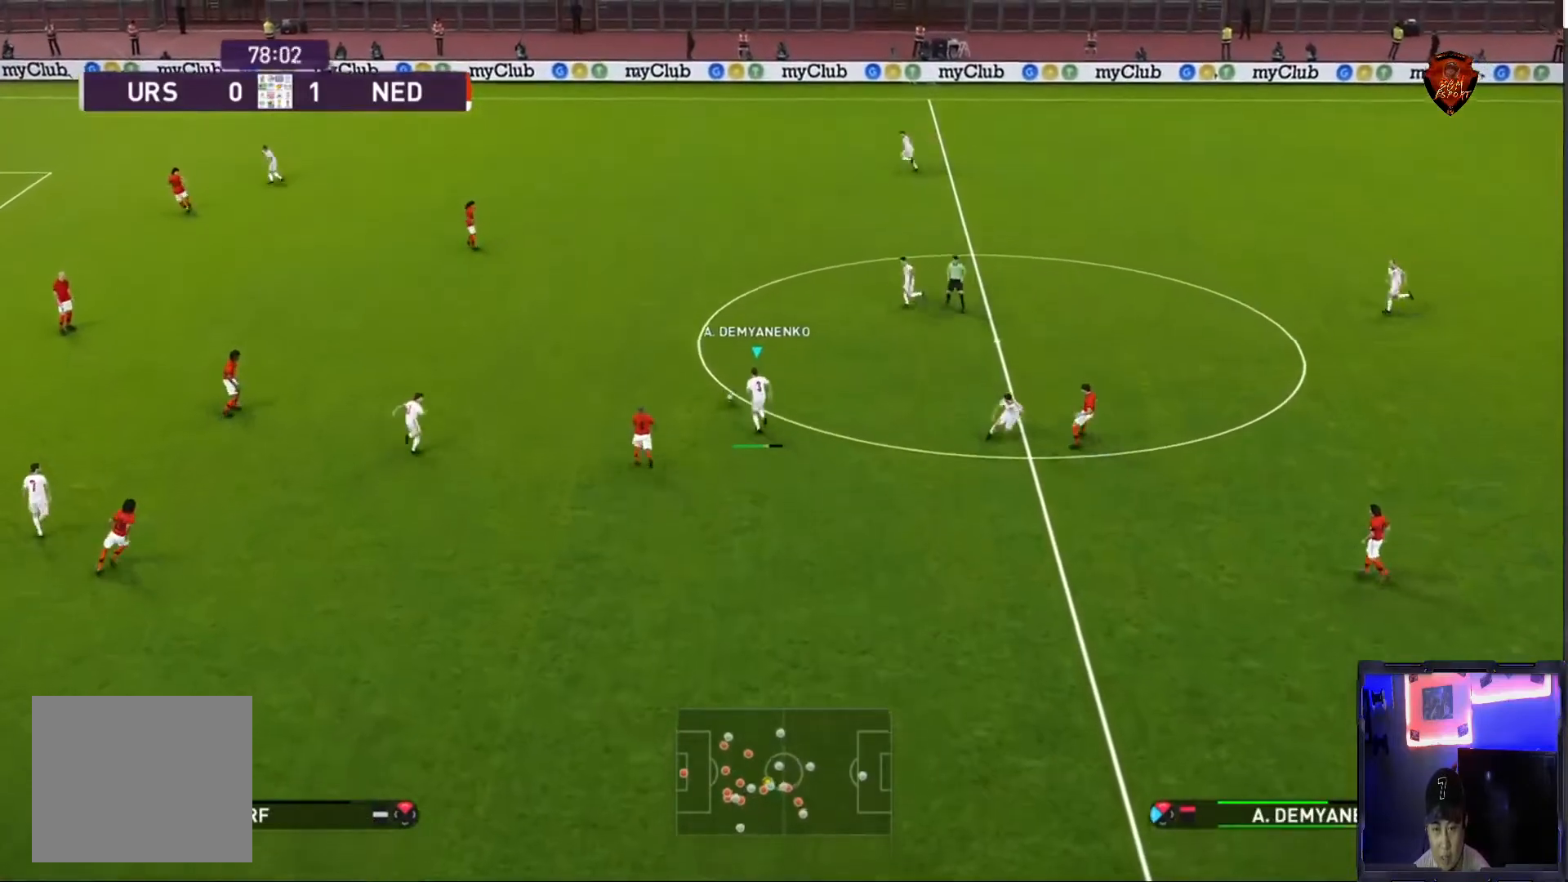
{"buttons": [], "left_stick": "center", "right_stick": "center", "events": []}
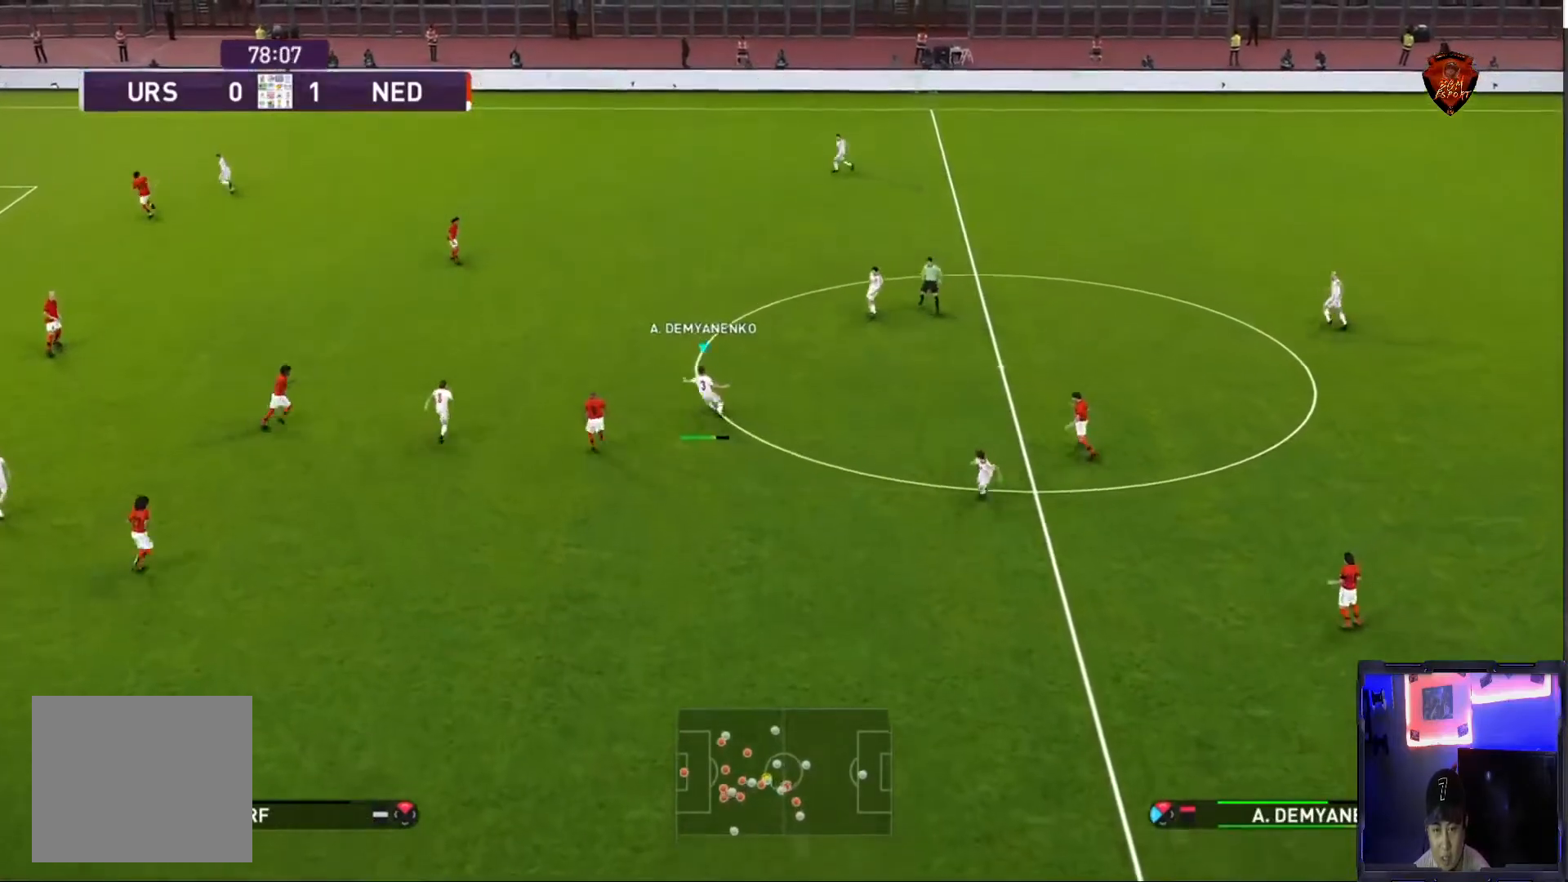
{"buttons": [], "left_stick": "left", "right_stick": "center", "events": [[233, "left_stick", "left"]]}